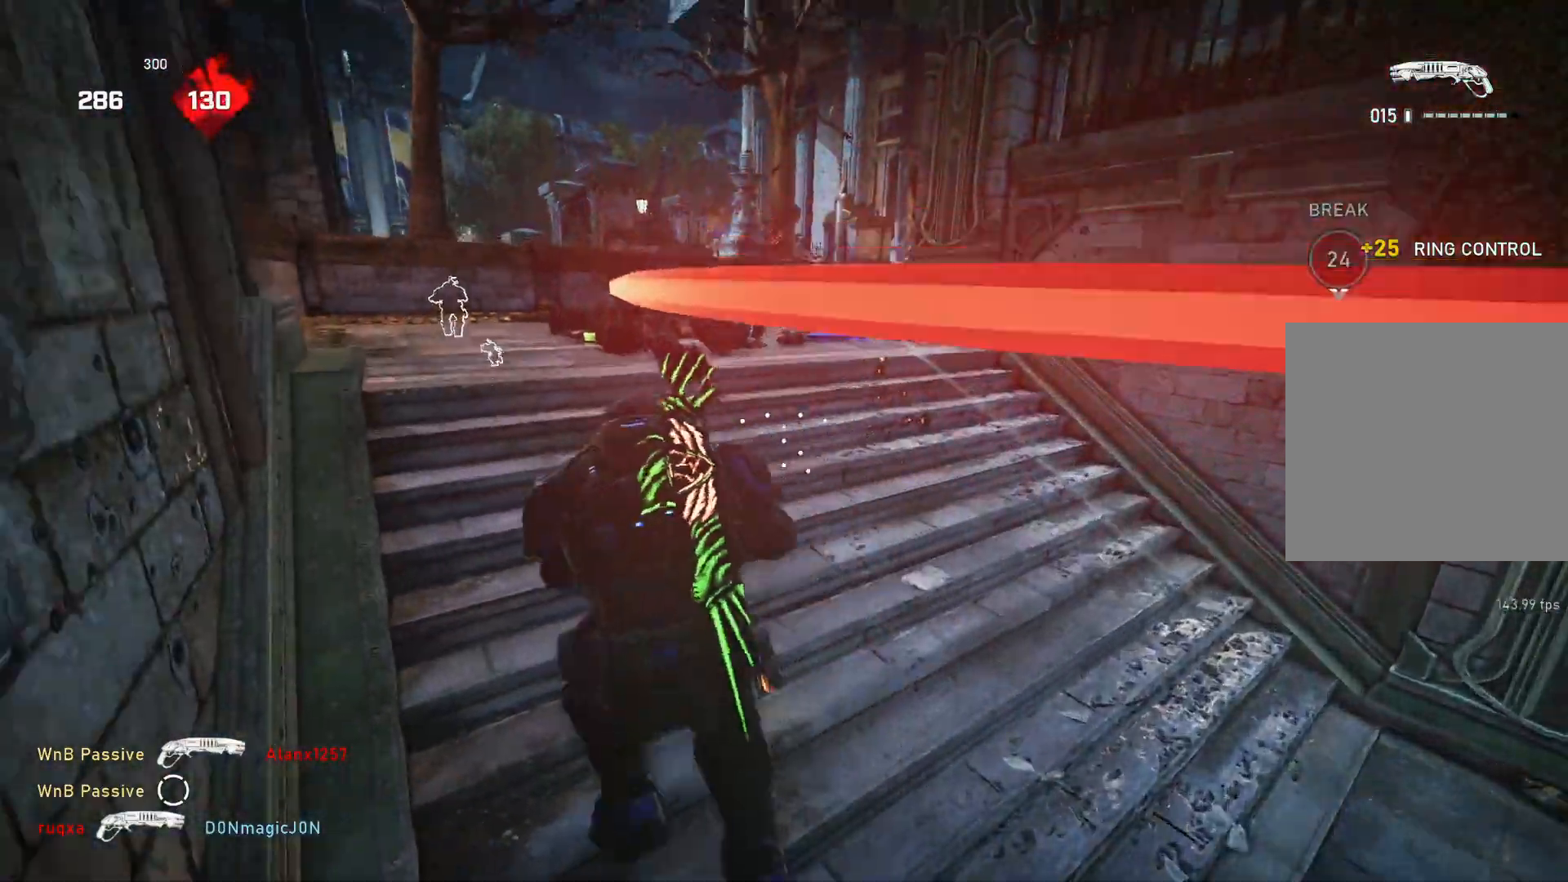
Gameplay with a controller (Xbox layout); each line is a JSON object with the inputs held at the frame after it. "events" lists button and stick changes between this image and that frame as [ms after this image, input, new state], when the widget could be followed in between.
{"buttons": [], "left_stick": "center", "right_stick": "right", "events": [[33, "right_stick", "right"], [167, "L1", "up"], [217, "left_stick", "up"], [350, "left_stick", "center"]]}
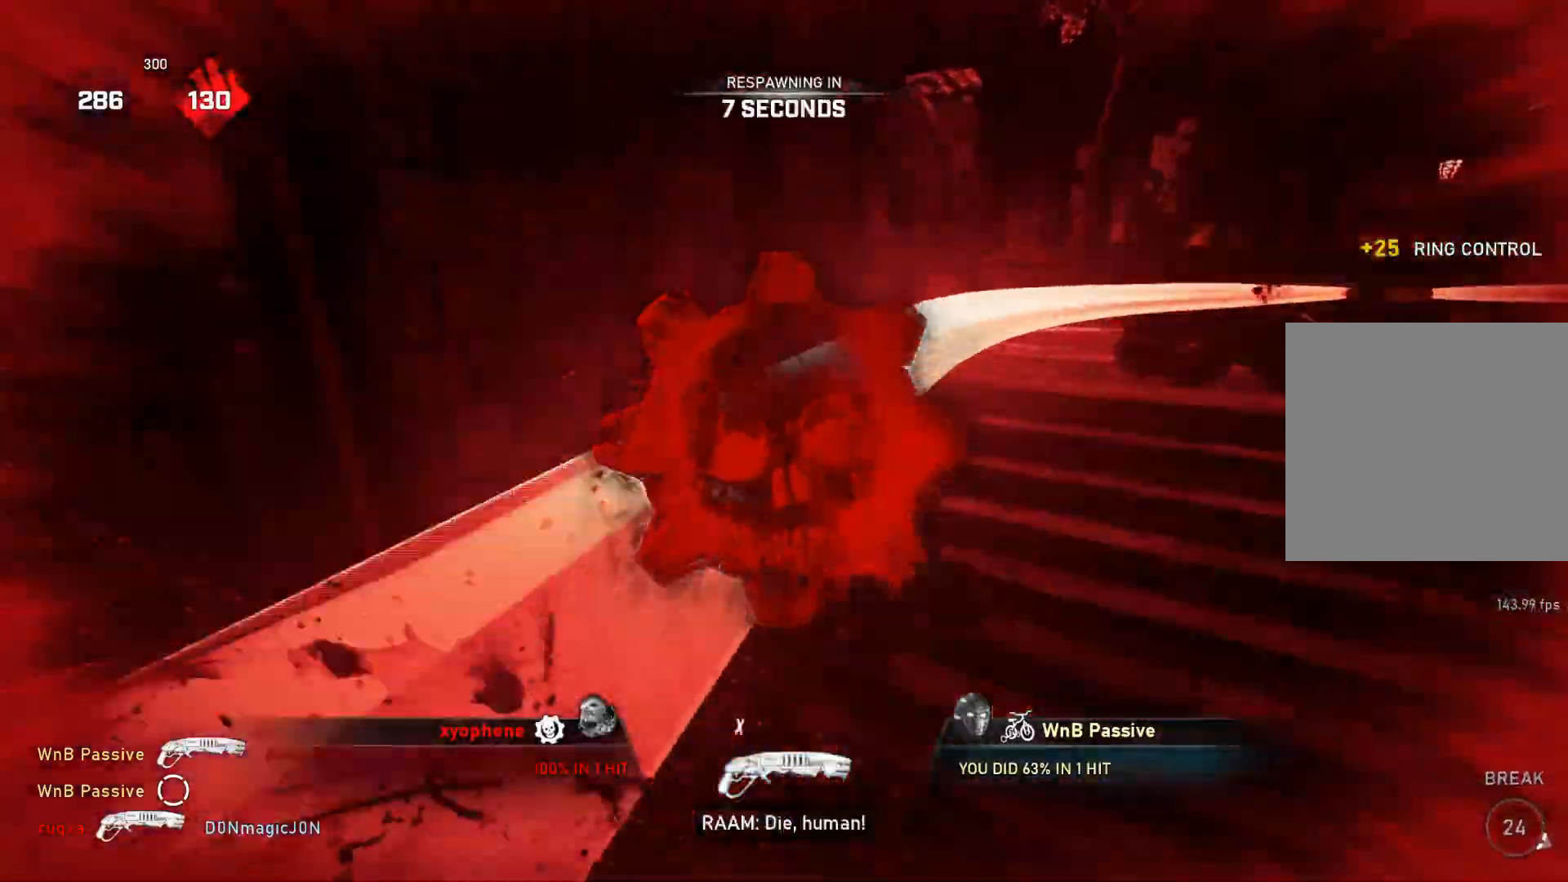
{"buttons": [], "left_stick": "center", "right_stick": "center", "events": [[183, "right_stick", "up-right"], [317, "right_stick", "center"]]}
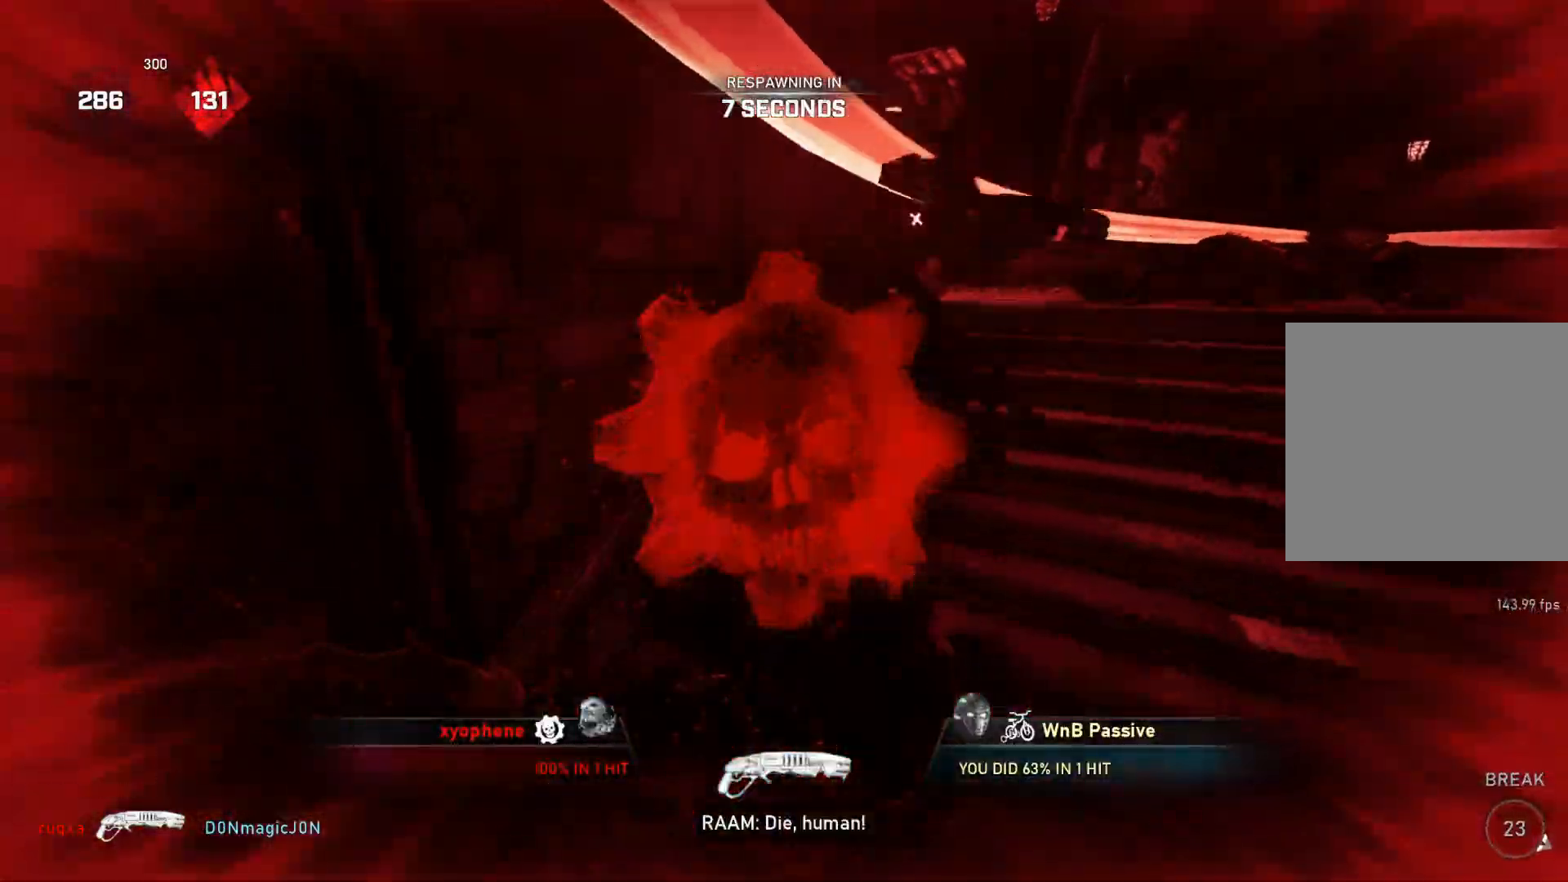
{"buttons": [], "left_stick": "center", "right_stick": "center", "events": []}
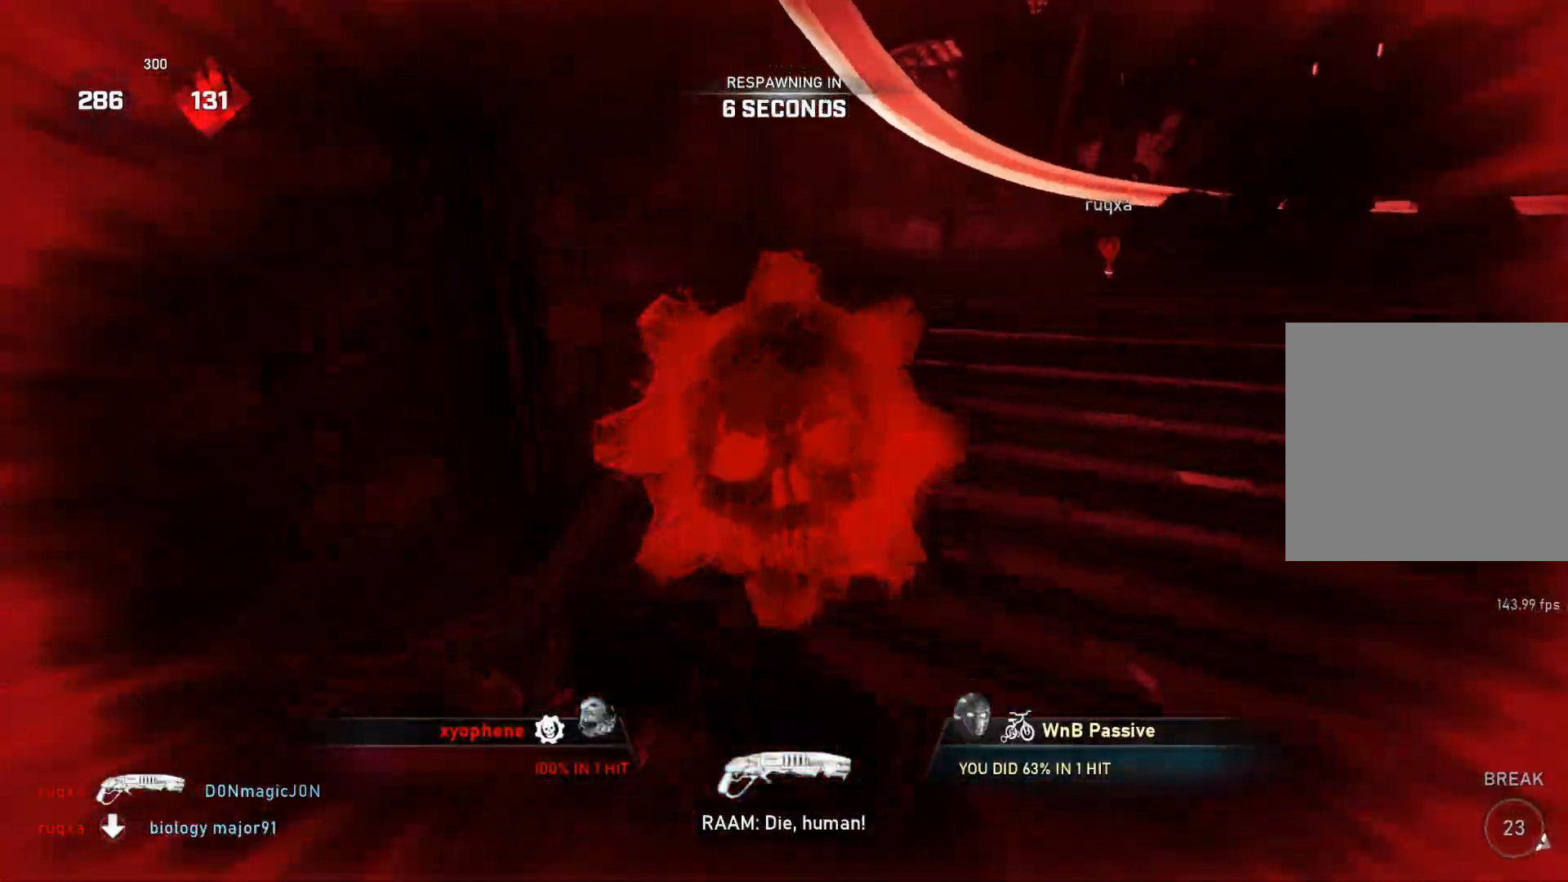
{"buttons": [], "left_stick": "center", "right_stick": "center", "events": []}
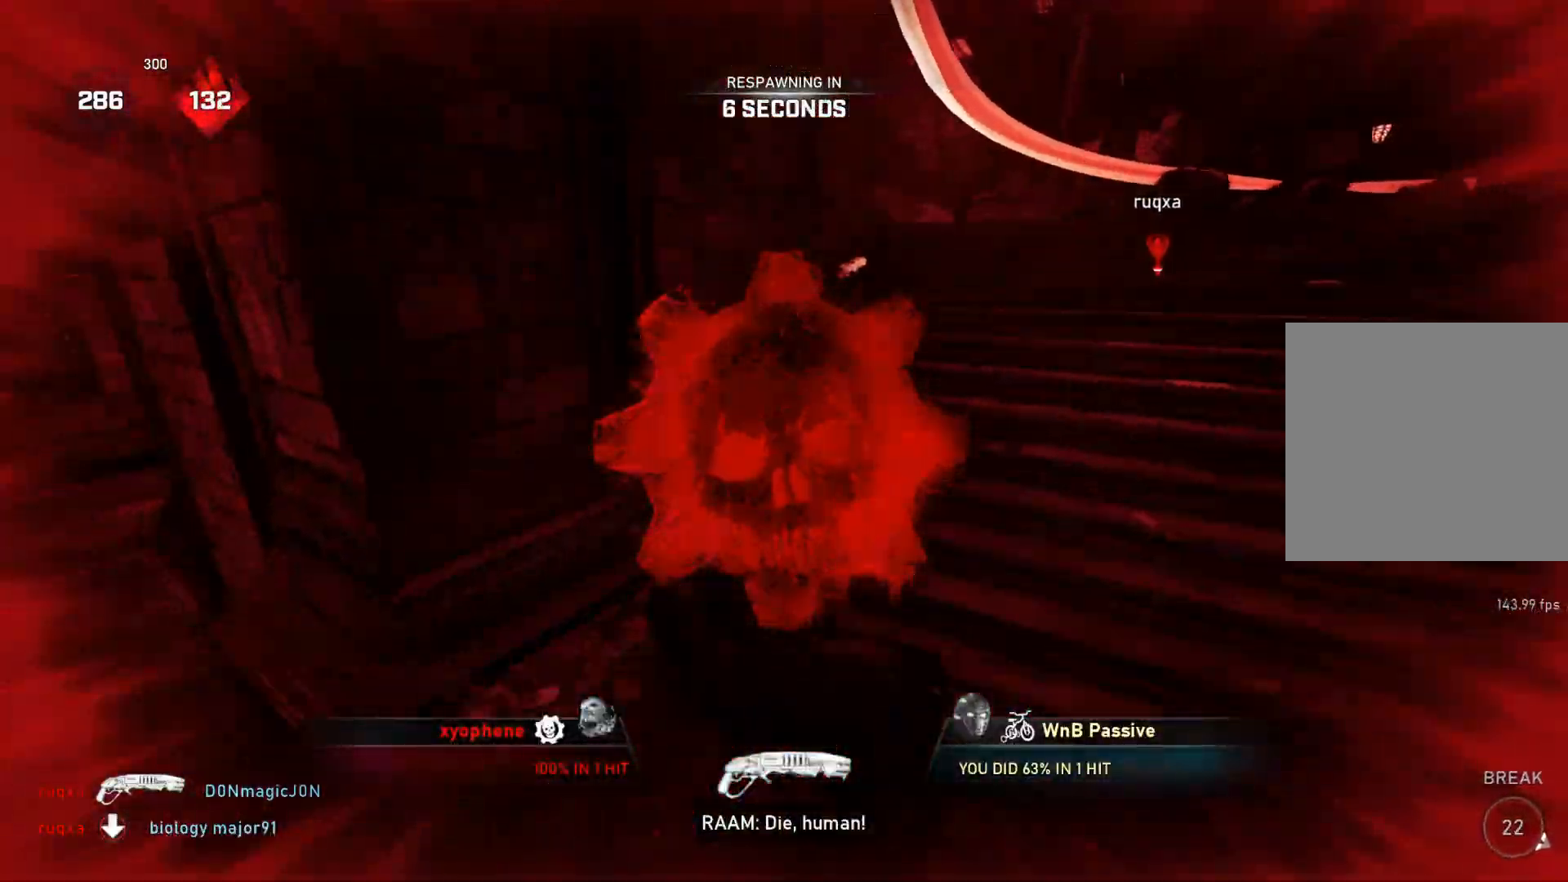
{"buttons": [], "left_stick": "center", "right_stick": "center", "events": []}
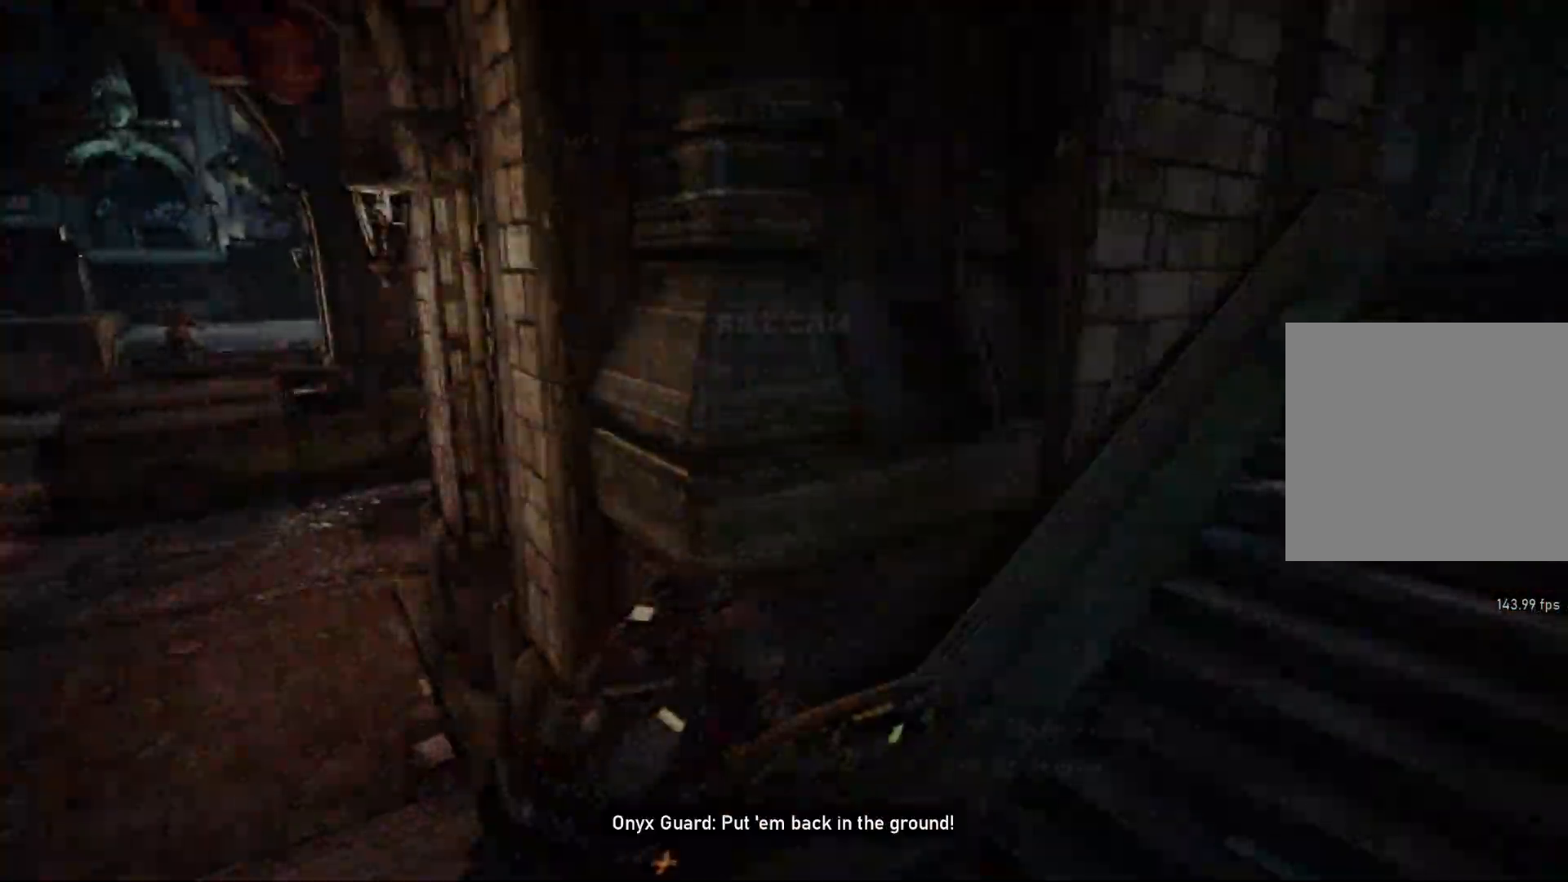
{"buttons": [], "left_stick": "center", "right_stick": "center", "events": []}
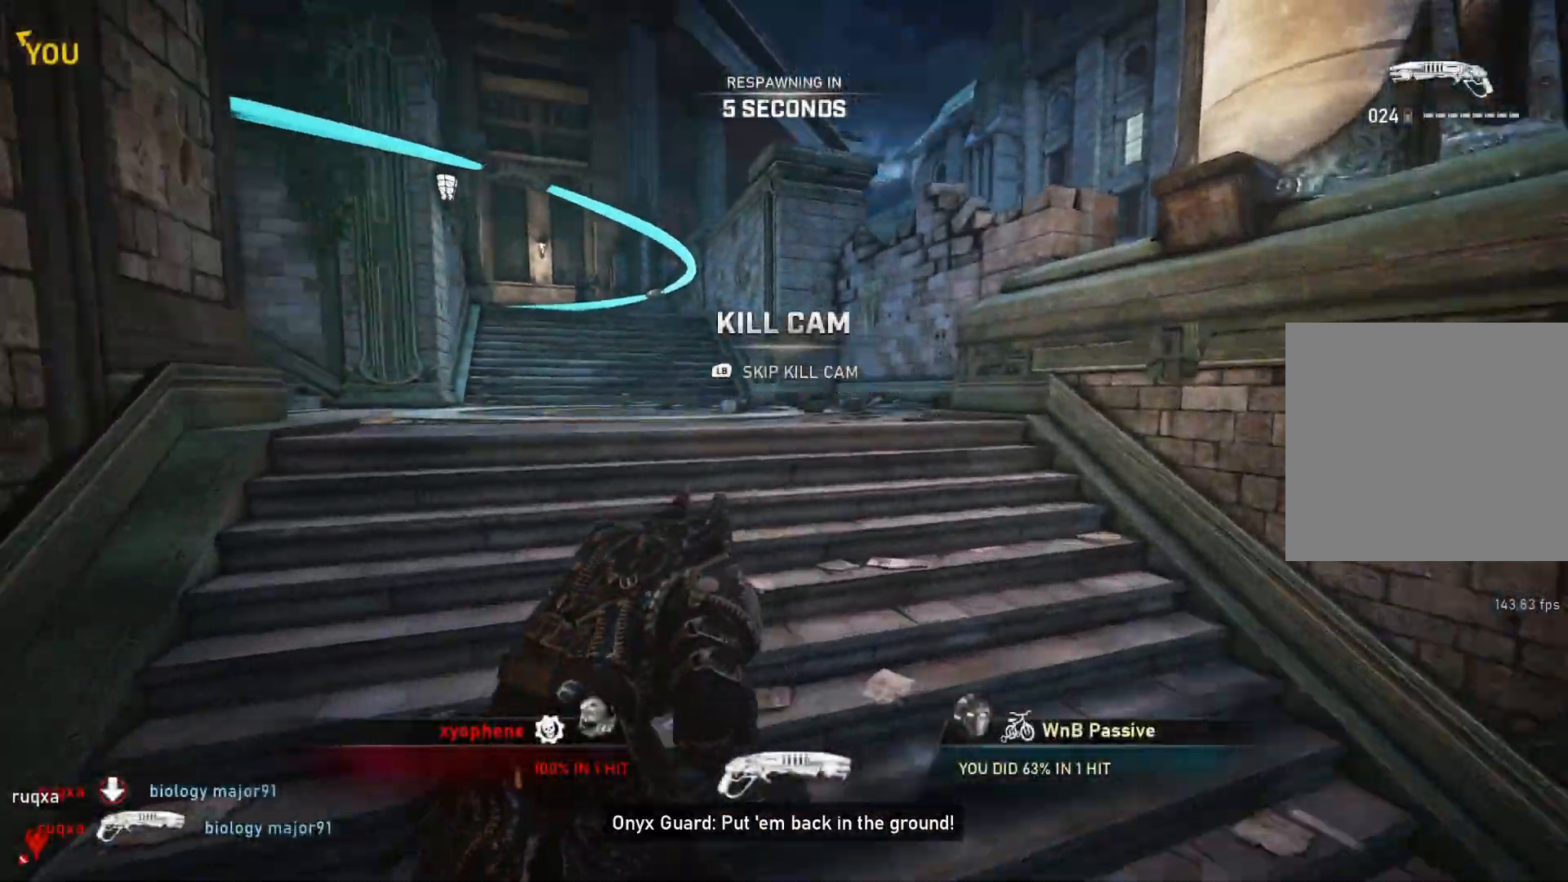
{"buttons": [], "left_stick": "center", "right_stick": "center", "events": []}
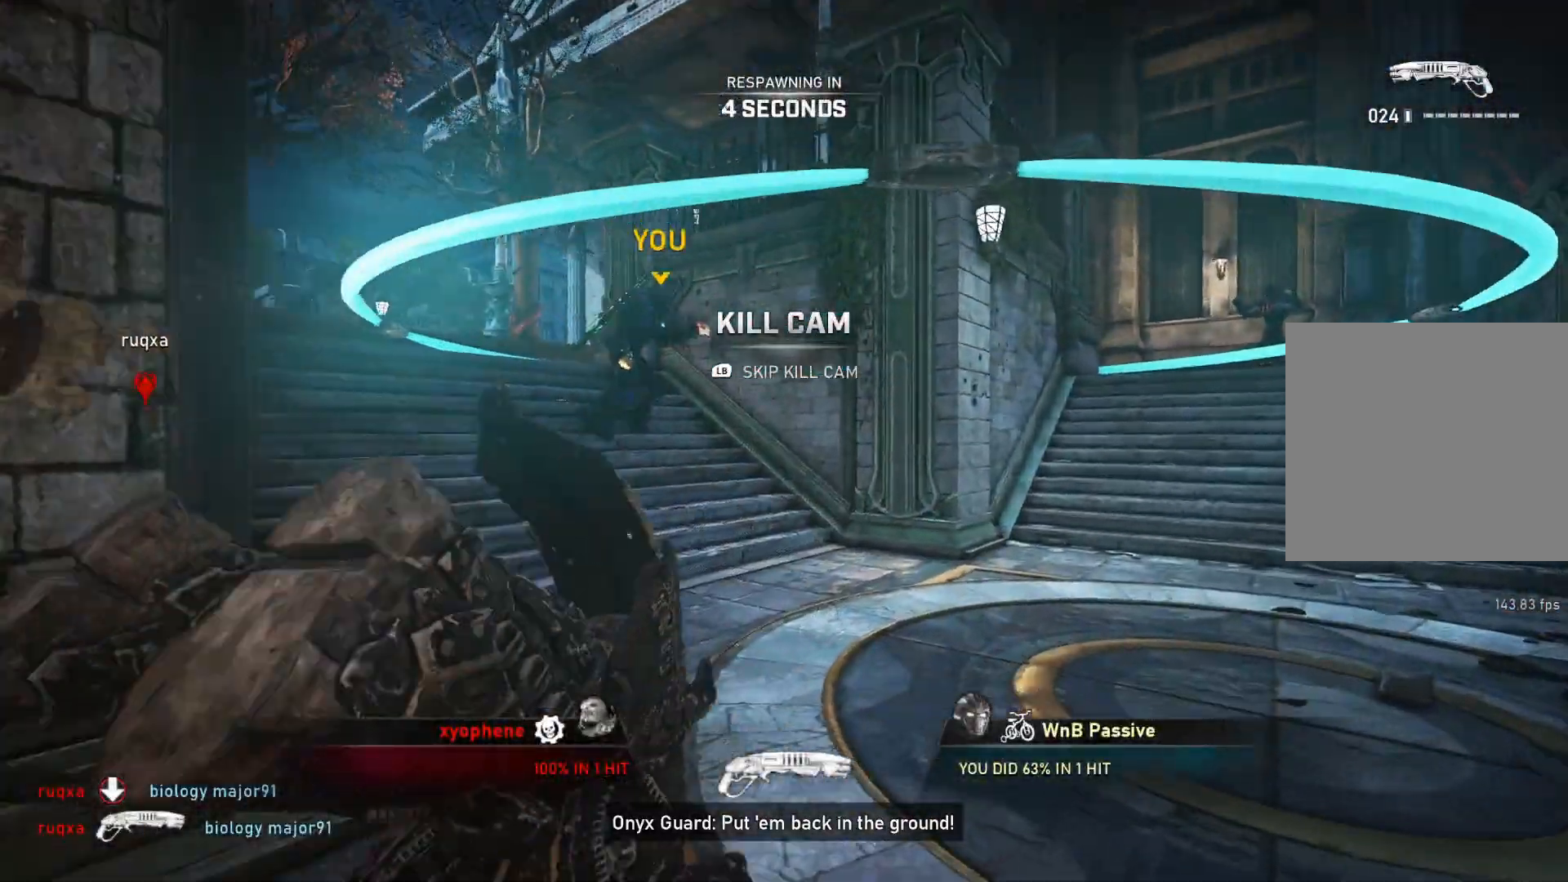
{"buttons": [], "left_stick": "center", "right_stick": "center", "events": []}
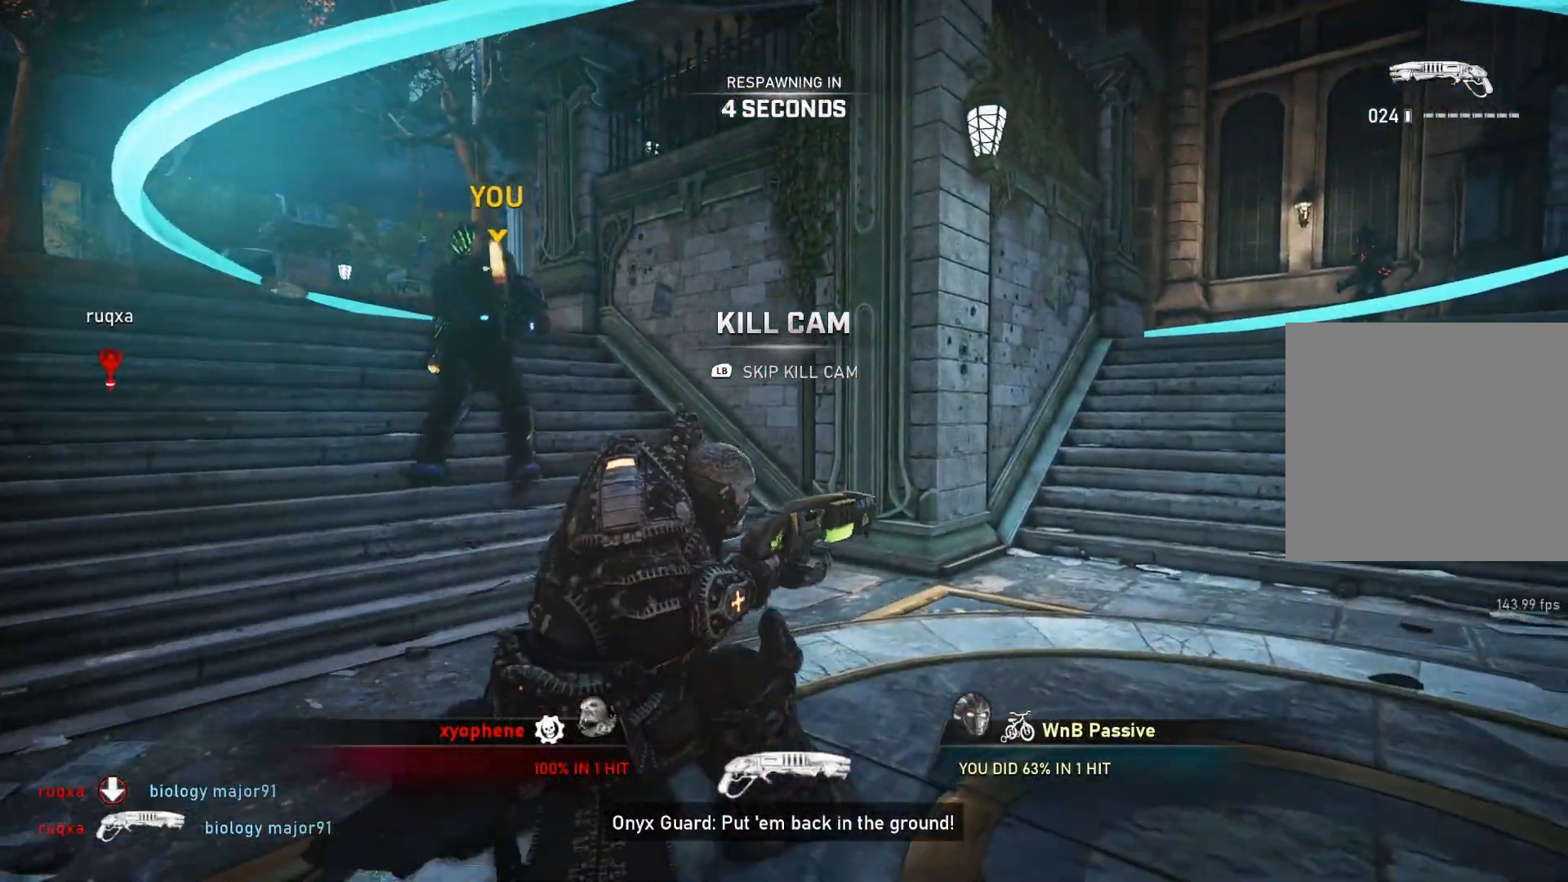
{"buttons": [], "left_stick": "center", "right_stick": "center", "events": []}
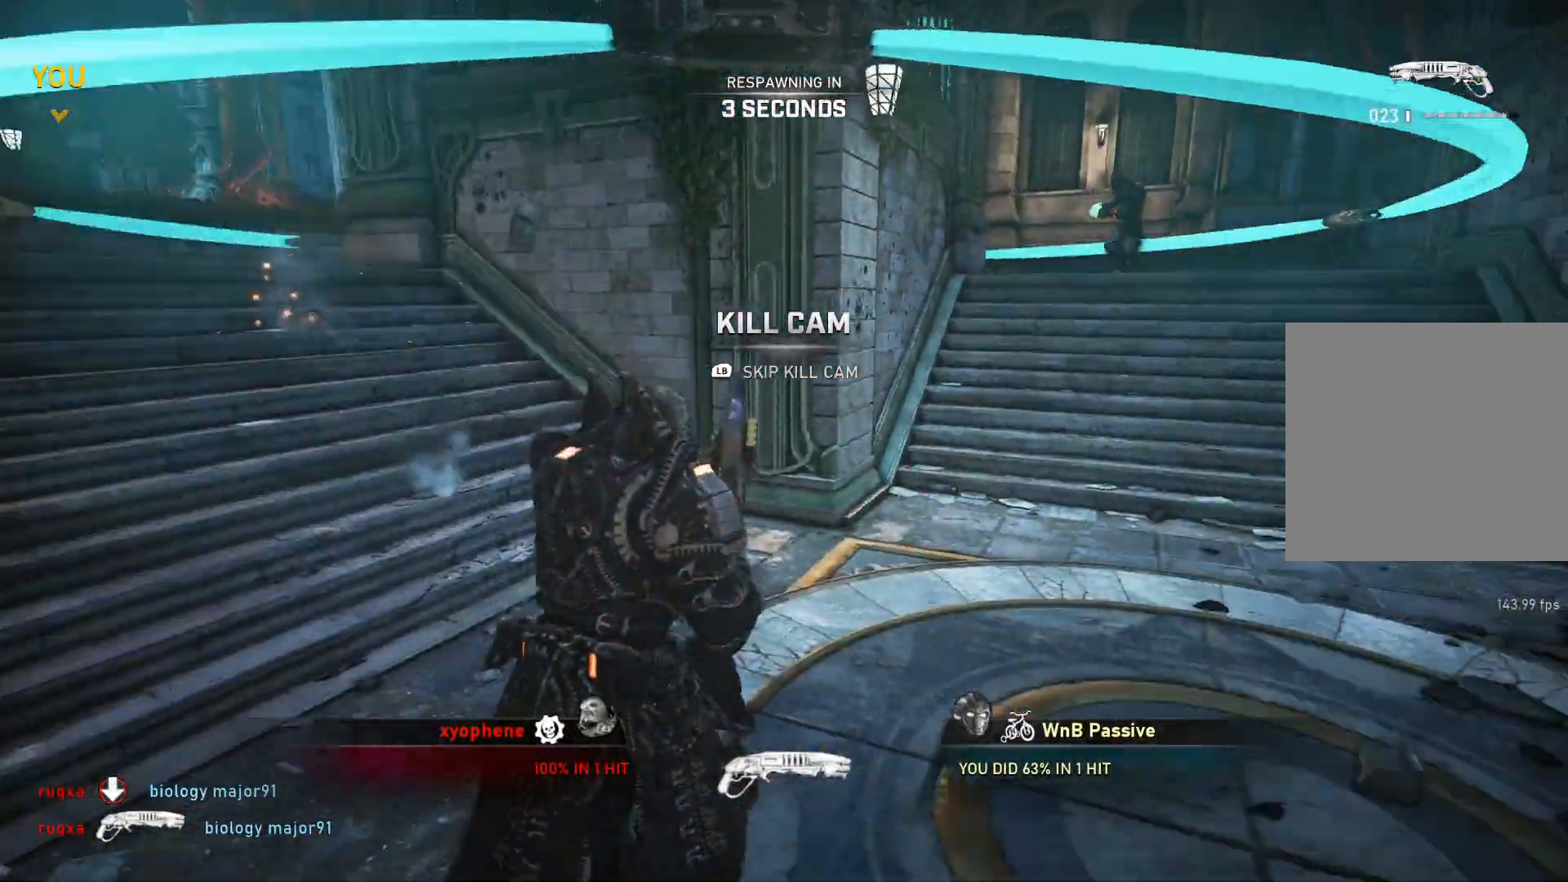
{"buttons": [], "left_stick": "center", "right_stick": "center", "events": []}
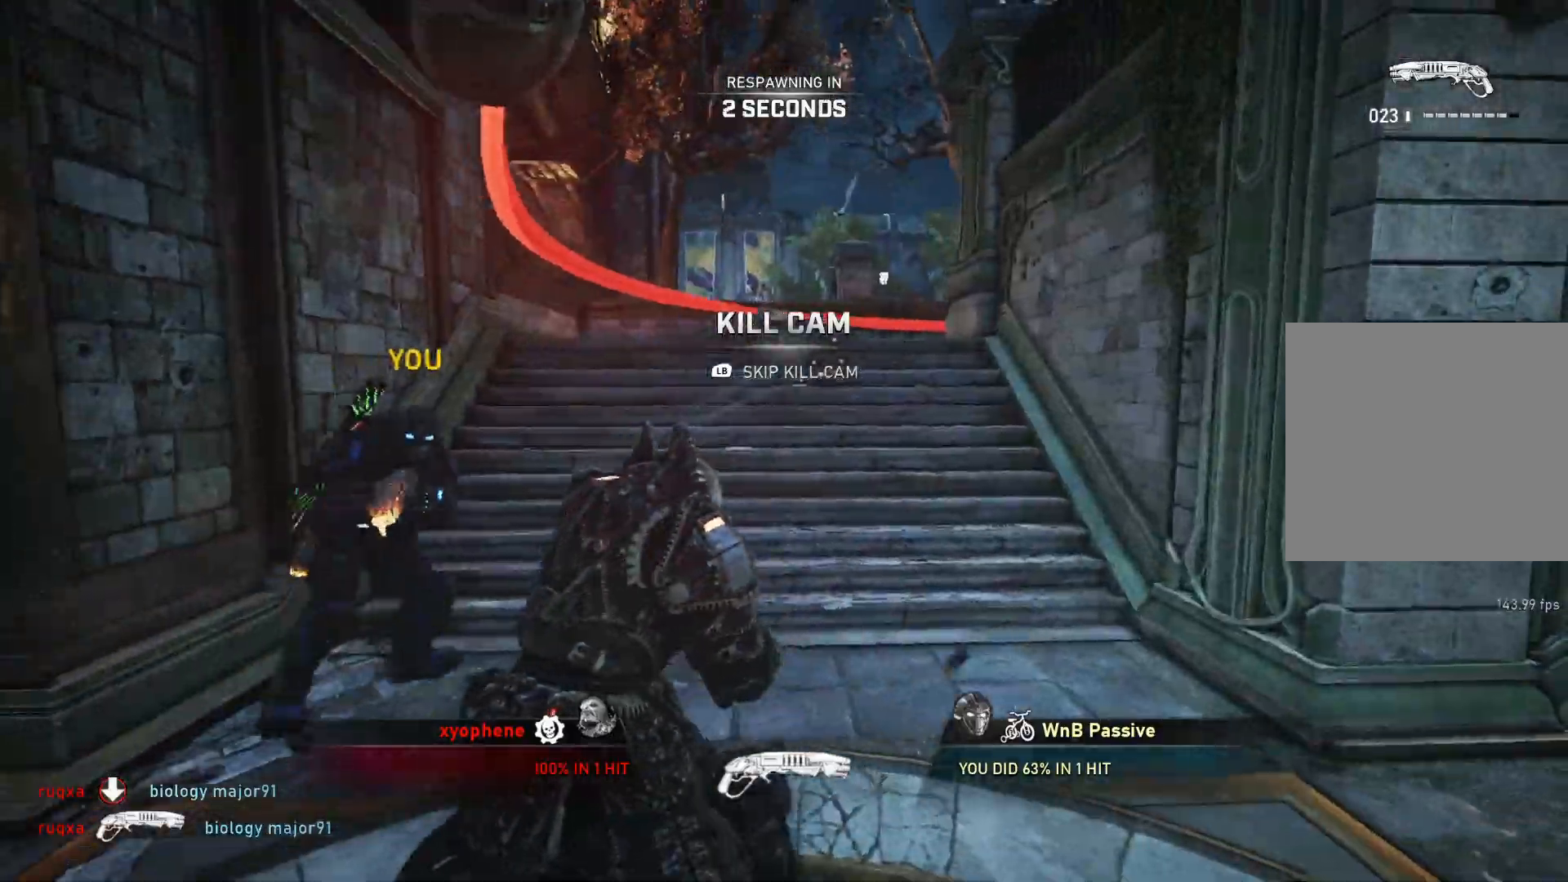
{"buttons": [], "left_stick": "center", "right_stick": "center", "events": []}
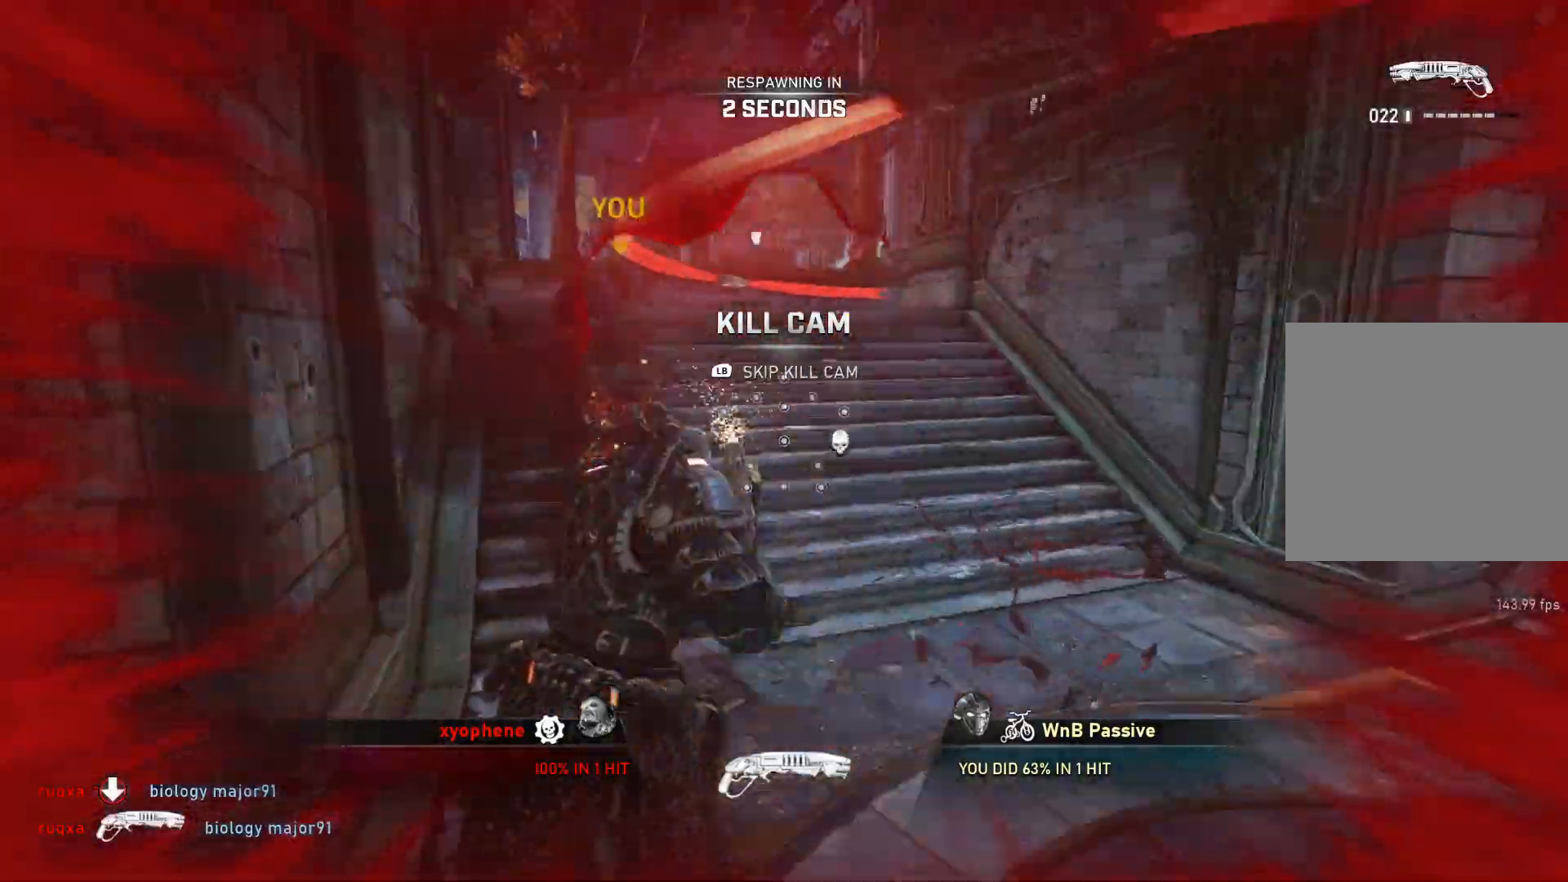
{"buttons": ["L1"], "left_stick": "up", "right_stick": "center", "events": [[317, "left_stick", "up"], [350, "L1", "down"], [433, "L1", "up"], [500, "L1", "down"]]}
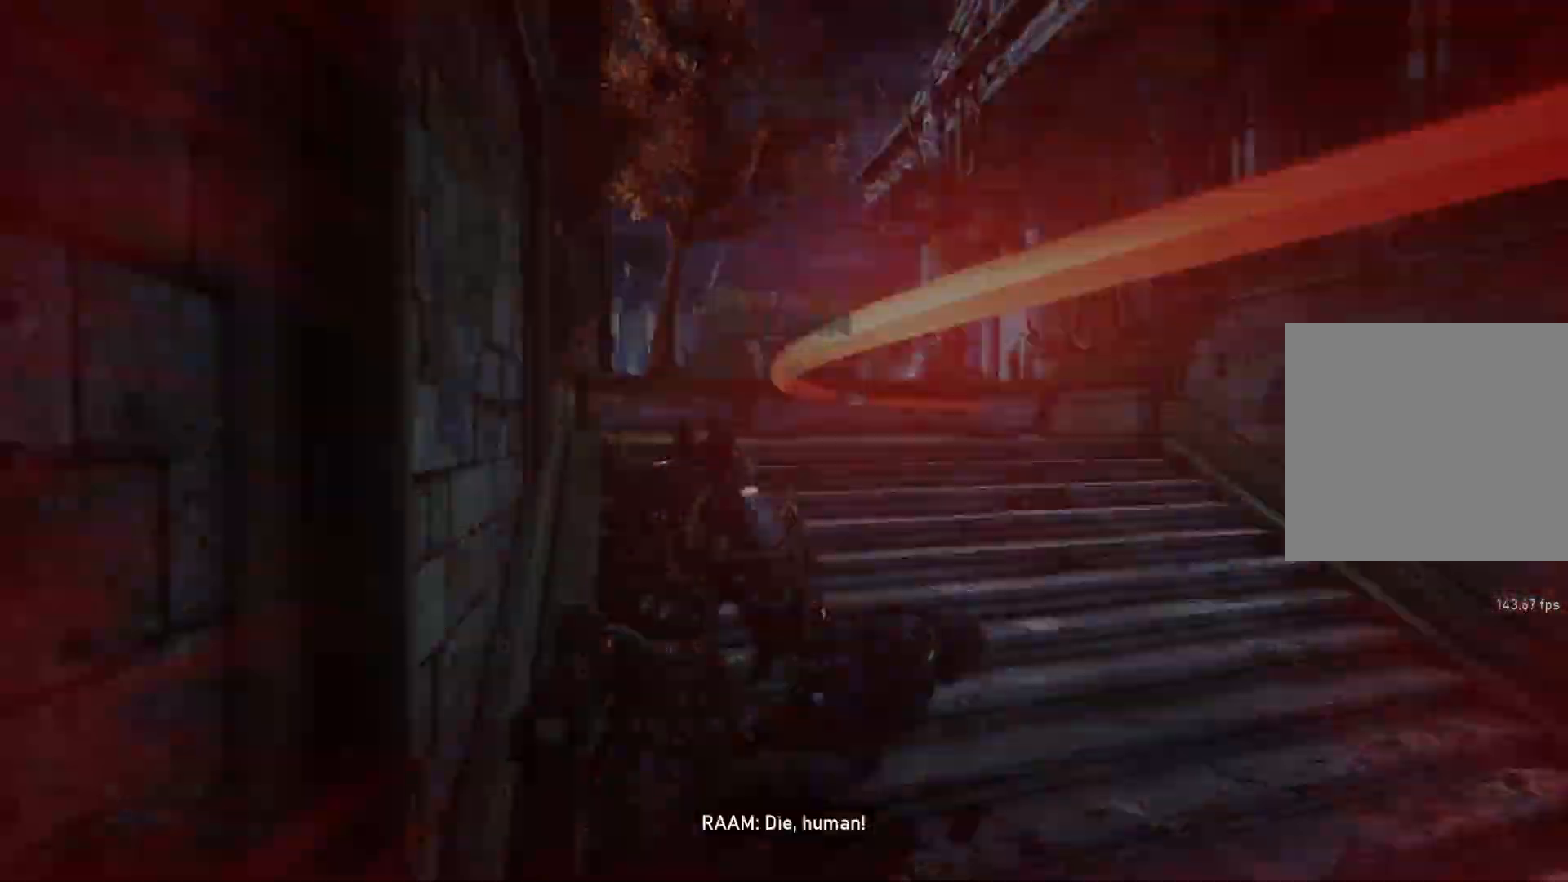
{"buttons": ["L1"], "left_stick": "up", "right_stick": "center", "events": [[100, "L1", "up"], [200, "L1", "down"], [300, "L1", "up"], [350, "L1", "down"], [433, "L1", "up"], [500, "L1", "down"]]}
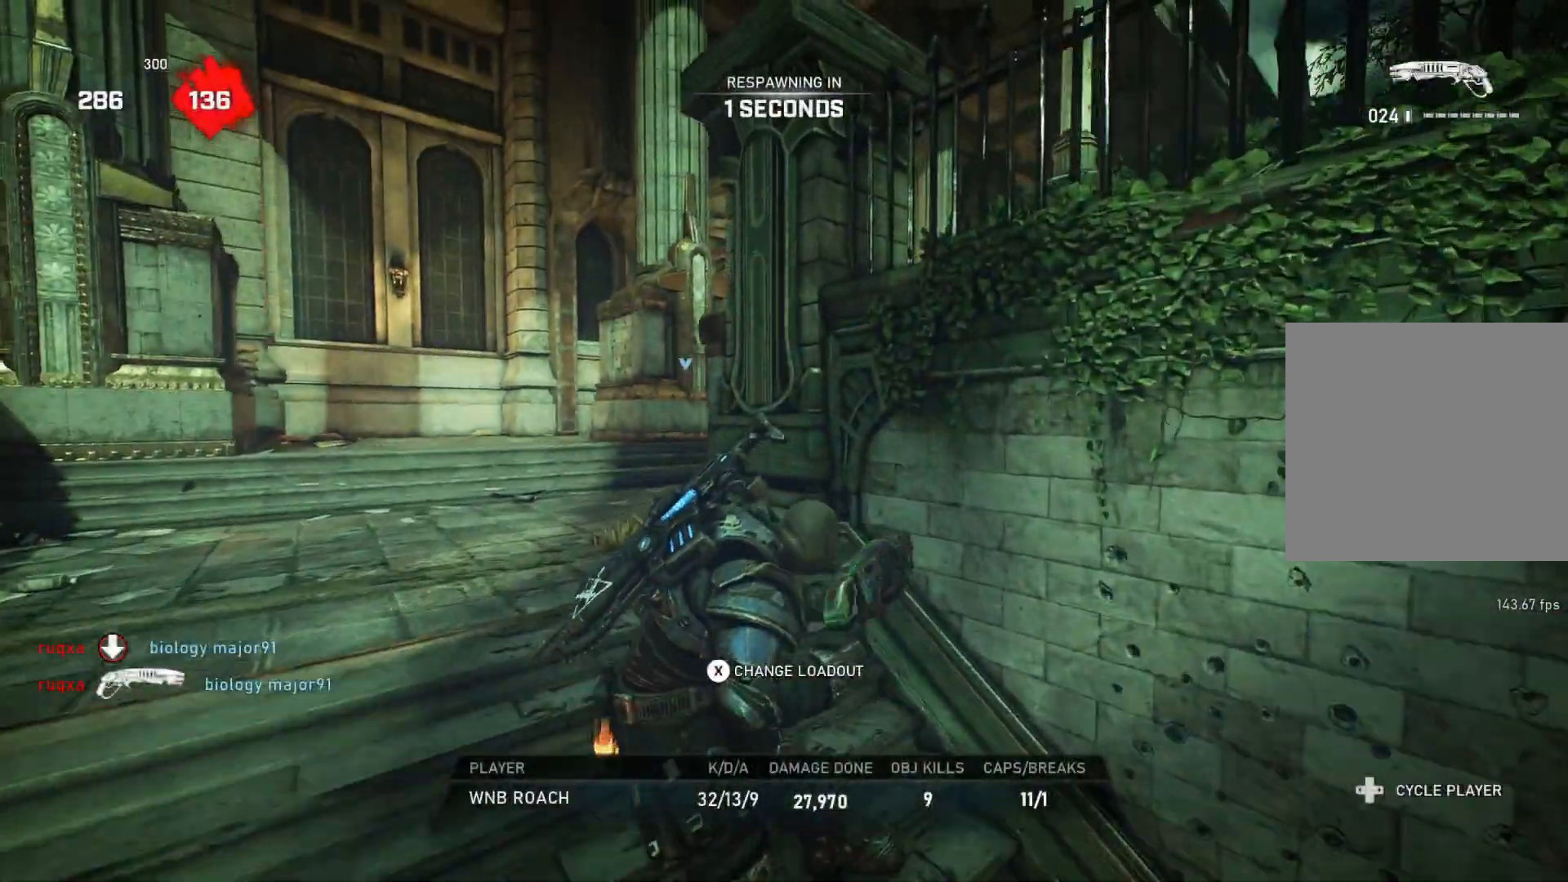
{"buttons": ["L1"], "left_stick": "up", "right_stick": "center", "events": [[83, "L1", "up"], [150, "L1", "down"], [250, "L1", "up"], [300, "L1", "down"], [383, "L1", "up"], [450, "L1", "down"]]}
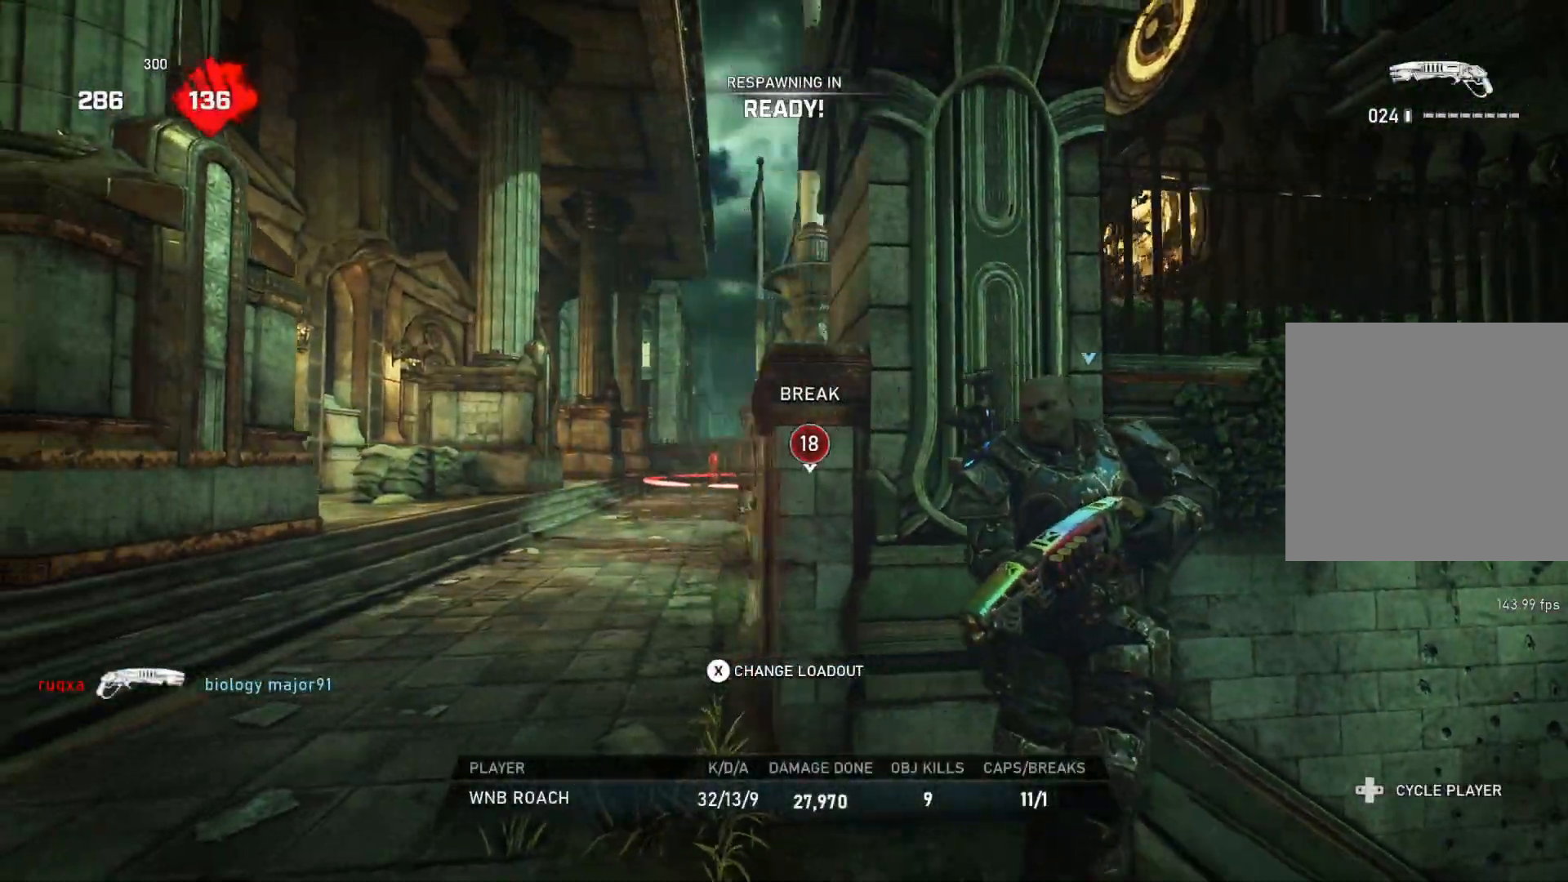
{"buttons": ["L1"], "left_stick": "up", "right_stick": "center", "events": [[33, "L1", "up"], [83, "L1", "down"], [200, "L1", "up"], [250, "L1", "down"], [333, "L1", "up"], [417, "L1", "down"]]}
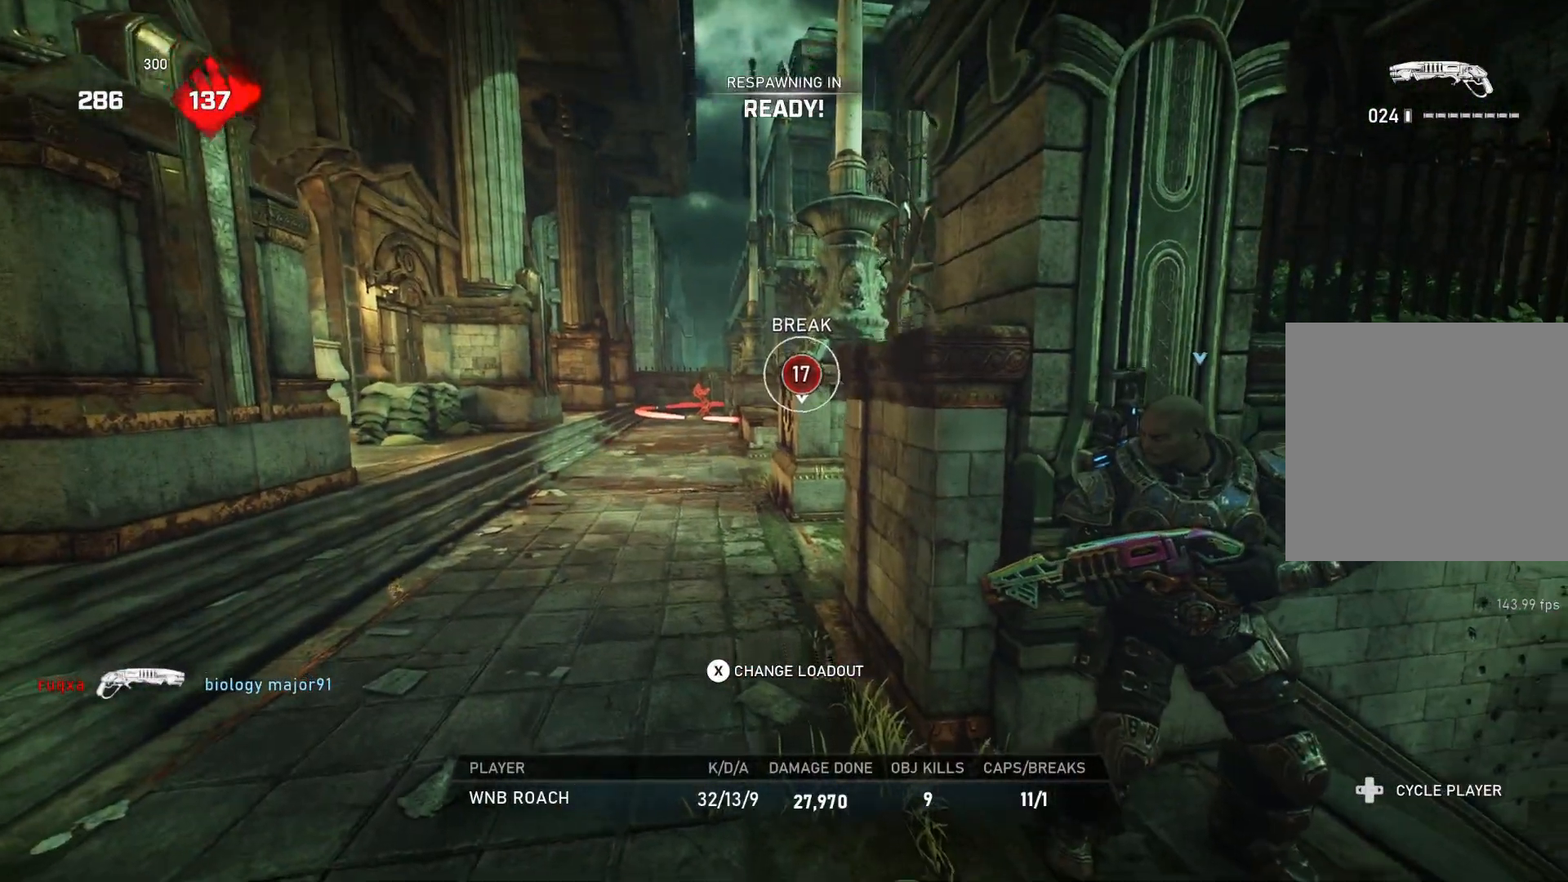
{"buttons": ["L1"], "left_stick": "up", "right_stick": "center", "events": [[17, "L1", "up"], [50, "L1", "down"], [150, "L1", "up"], [200, "L1", "down"], [283, "L1", "up"], [350, "L1", "down"], [417, "L1", "up"], [483, "L1", "down"]]}
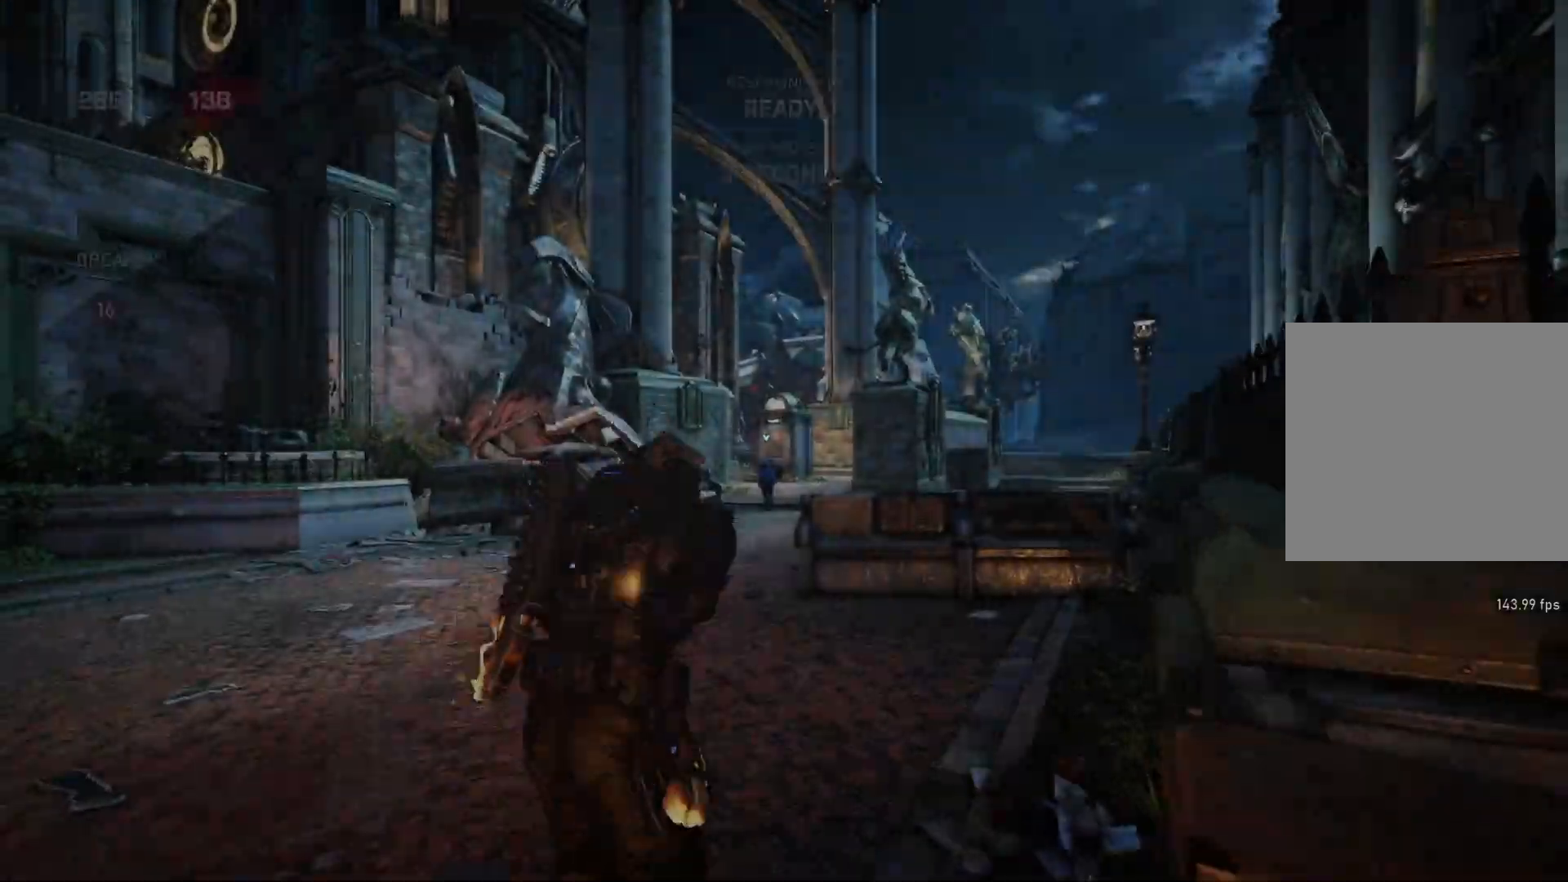
{"buttons": ["L1"], "left_stick": "up", "right_stick": "center", "events": [[67, "L1", "up"], [117, "L1", "down"], [250, "L1", "up"], [383, "L1", "down"]]}
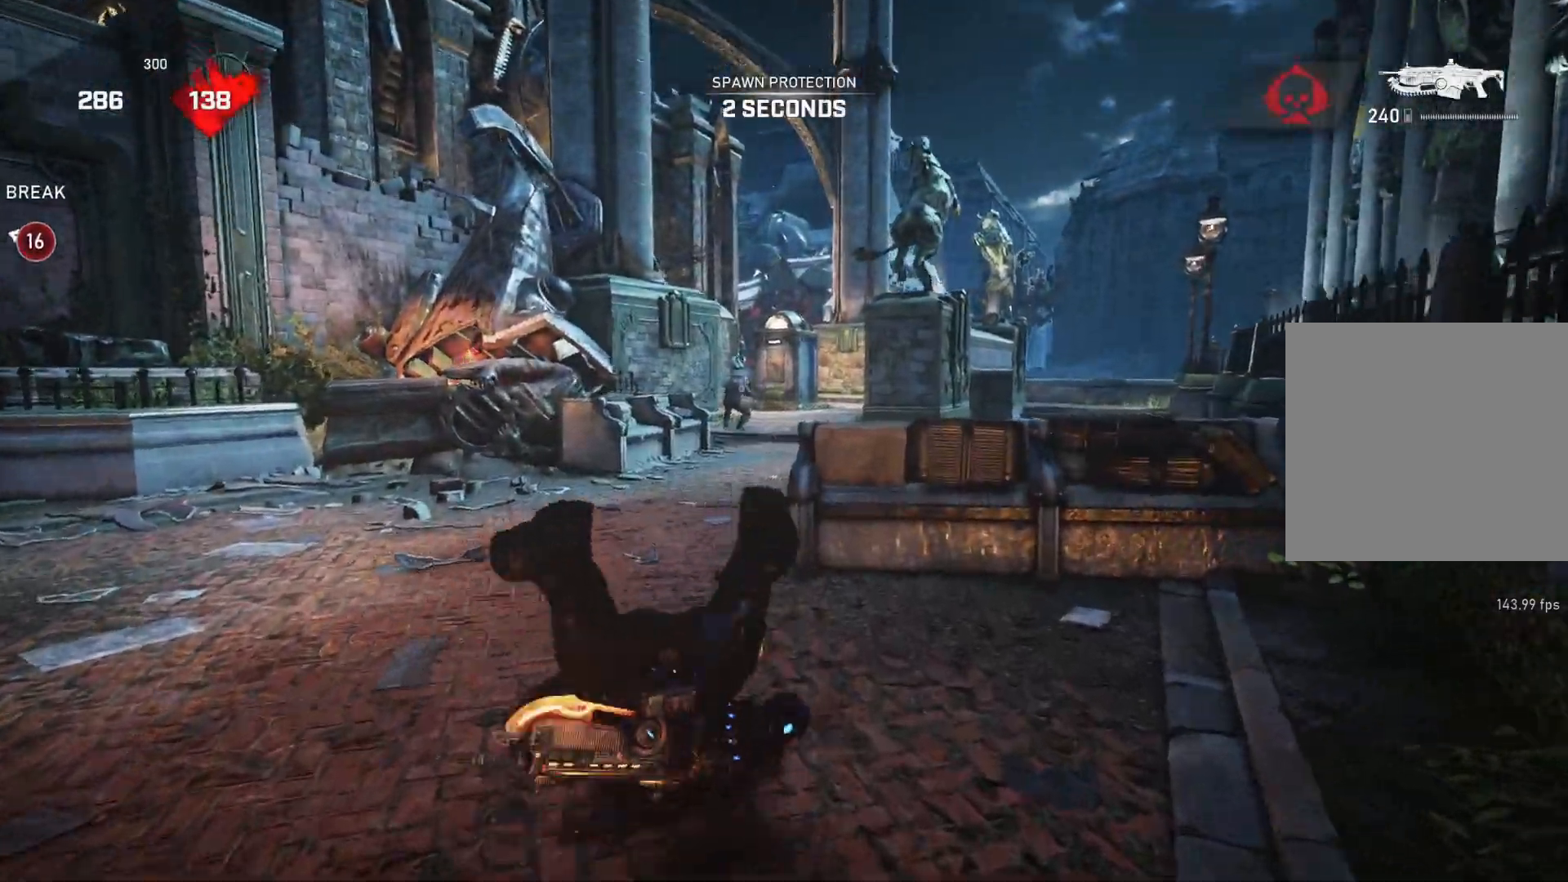
{"buttons": ["A", "L1"], "left_stick": "up-left", "right_stick": "center", "events": [[300, "A", "down"], [483, "left_stick", "up-left"]]}
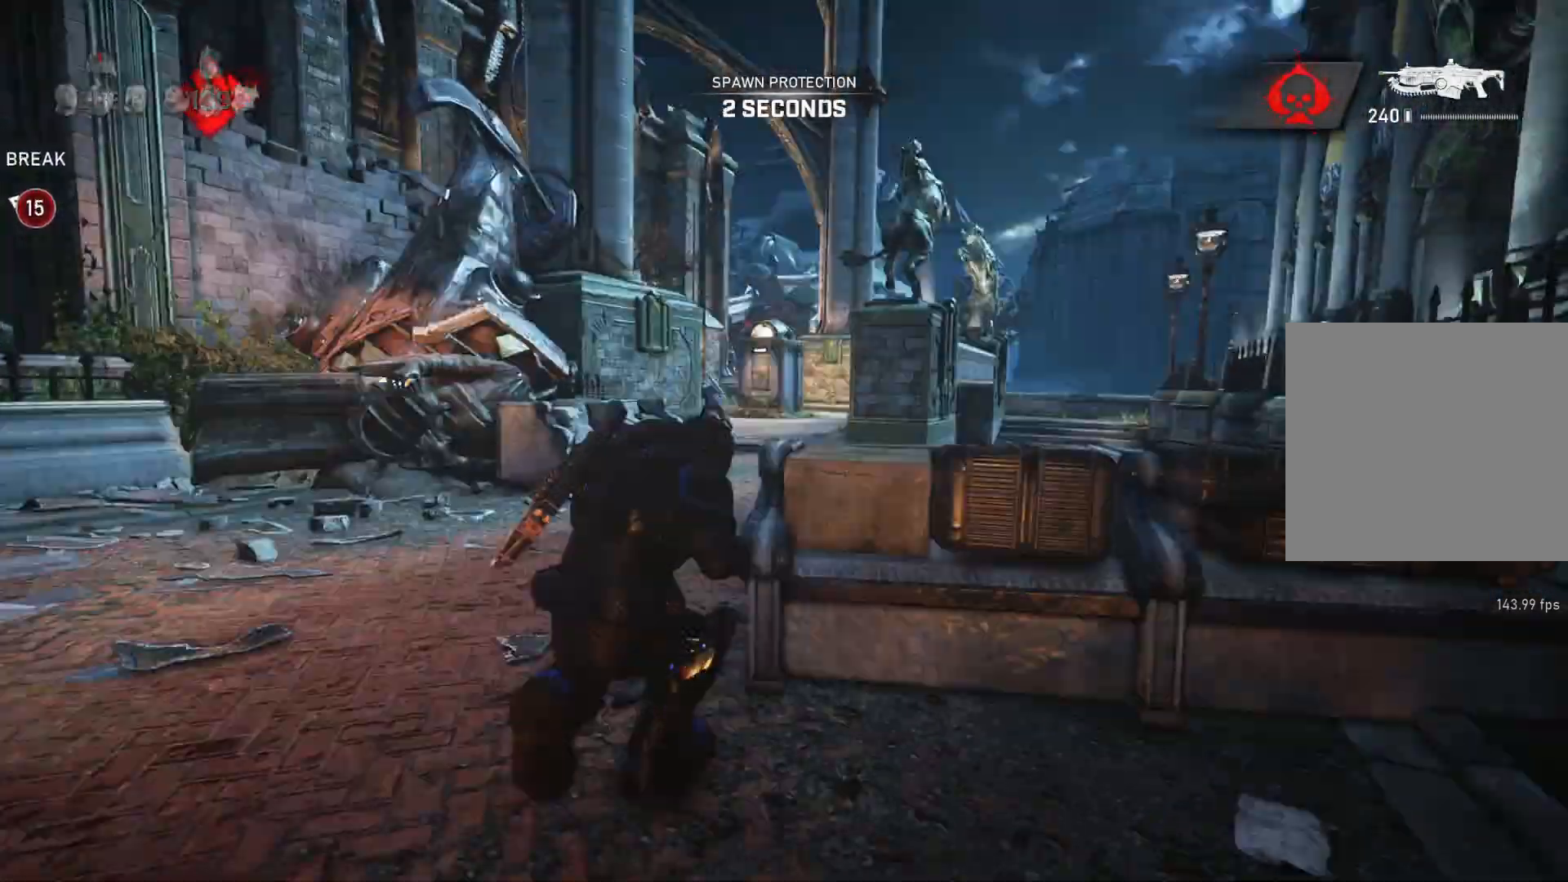
{"buttons": ["L1"], "left_stick": "center", "right_stick": "center", "events": [[17, "A", "up"], [117, "left_stick", "center"], [150, "SELECT", "down"], [217, "SELECT", "up"], [383, "left_stick", "right"], [467, "left_stick", "center"]]}
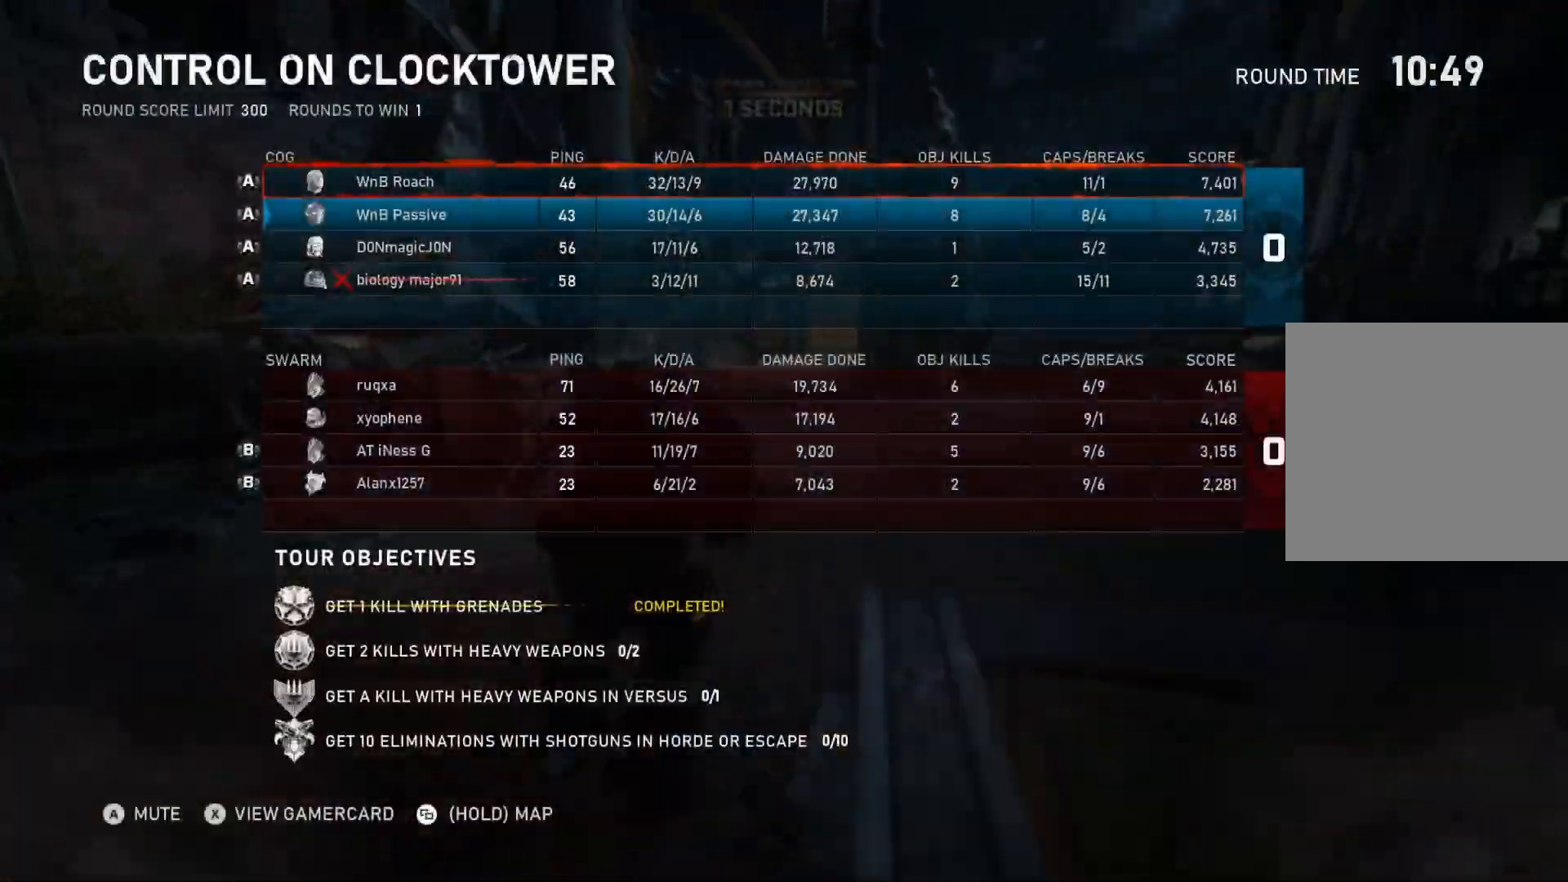
{"buttons": ["L1"], "left_stick": "center", "right_stick": "center", "events": []}
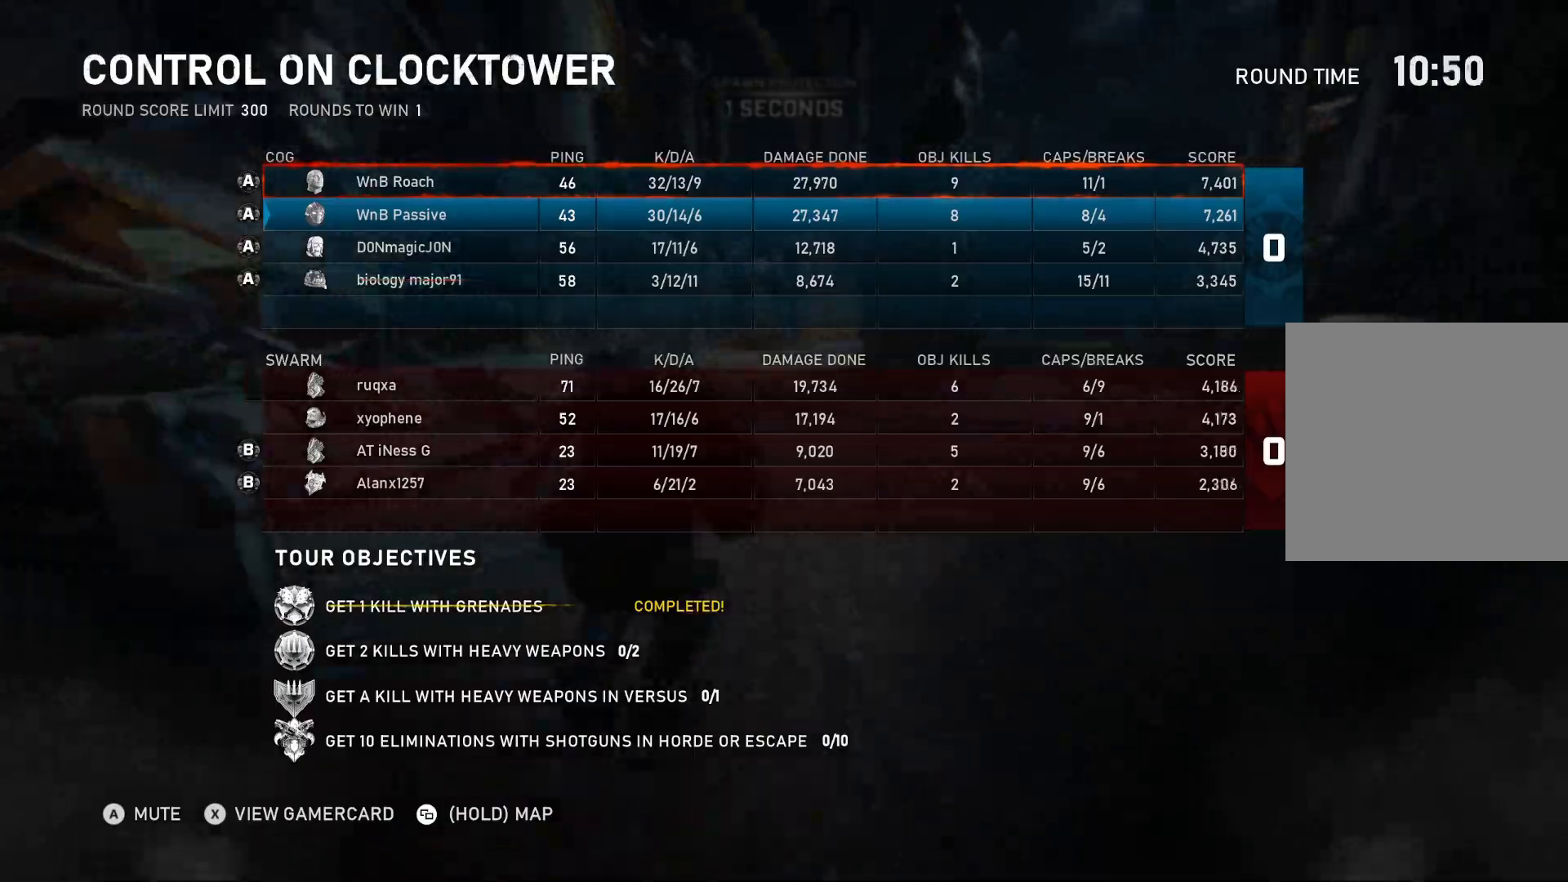
{"buttons": ["L1"], "left_stick": "center", "right_stick": "center", "events": [[350, "left_stick", "left"], [450, "left_stick", "center"]]}
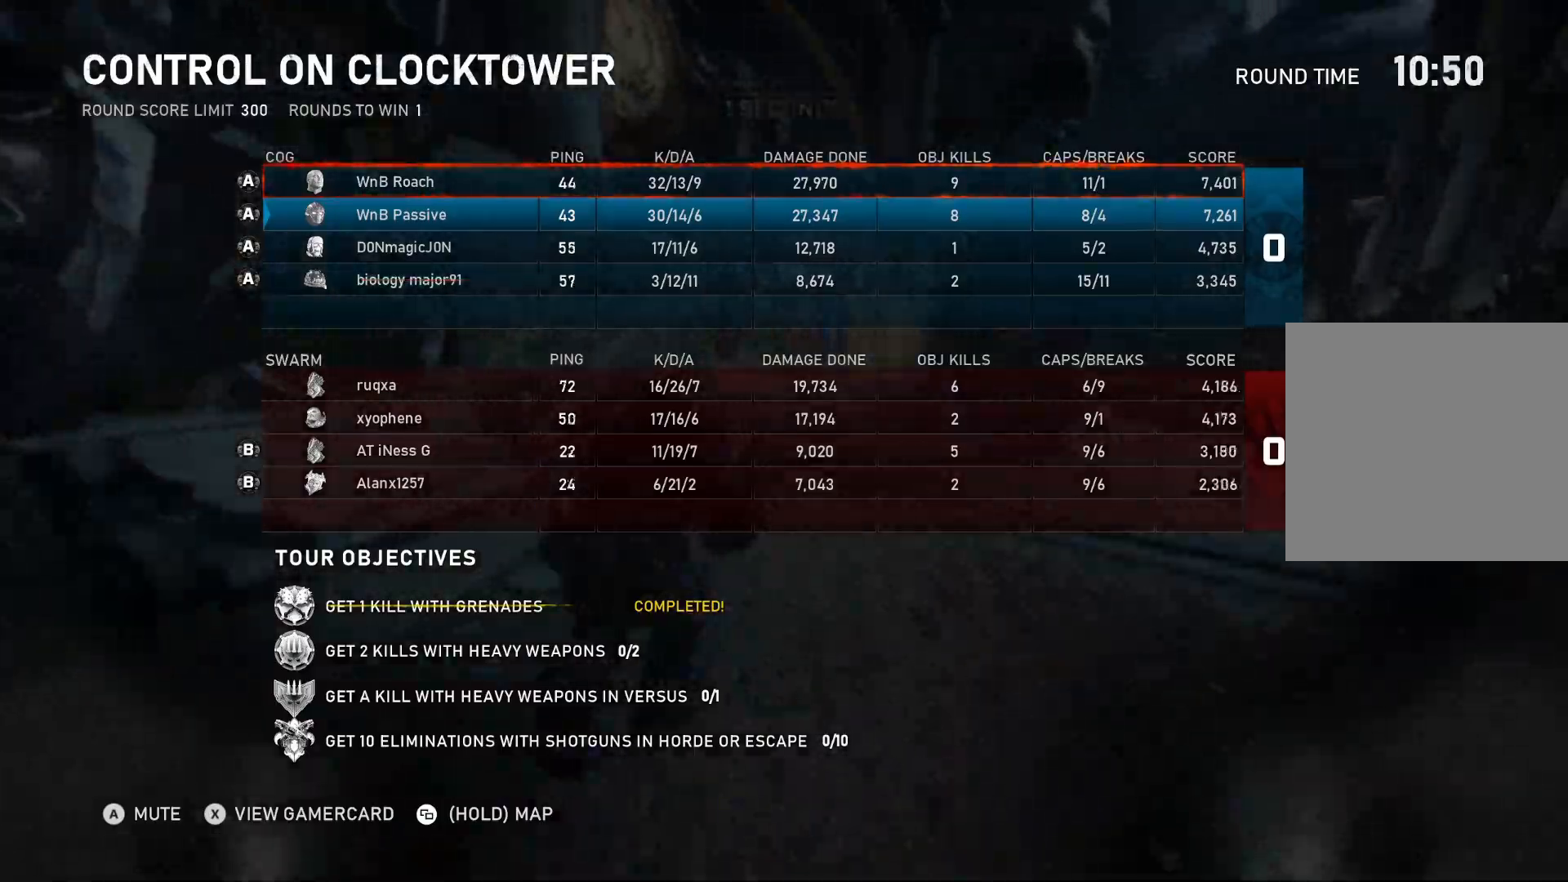
{"buttons": ["L1"], "left_stick": "up-left", "right_stick": "center", "events": [[367, "SELECT", "down"], [400, "SELECT", "up"], [417, "left_stick", "up-left"]]}
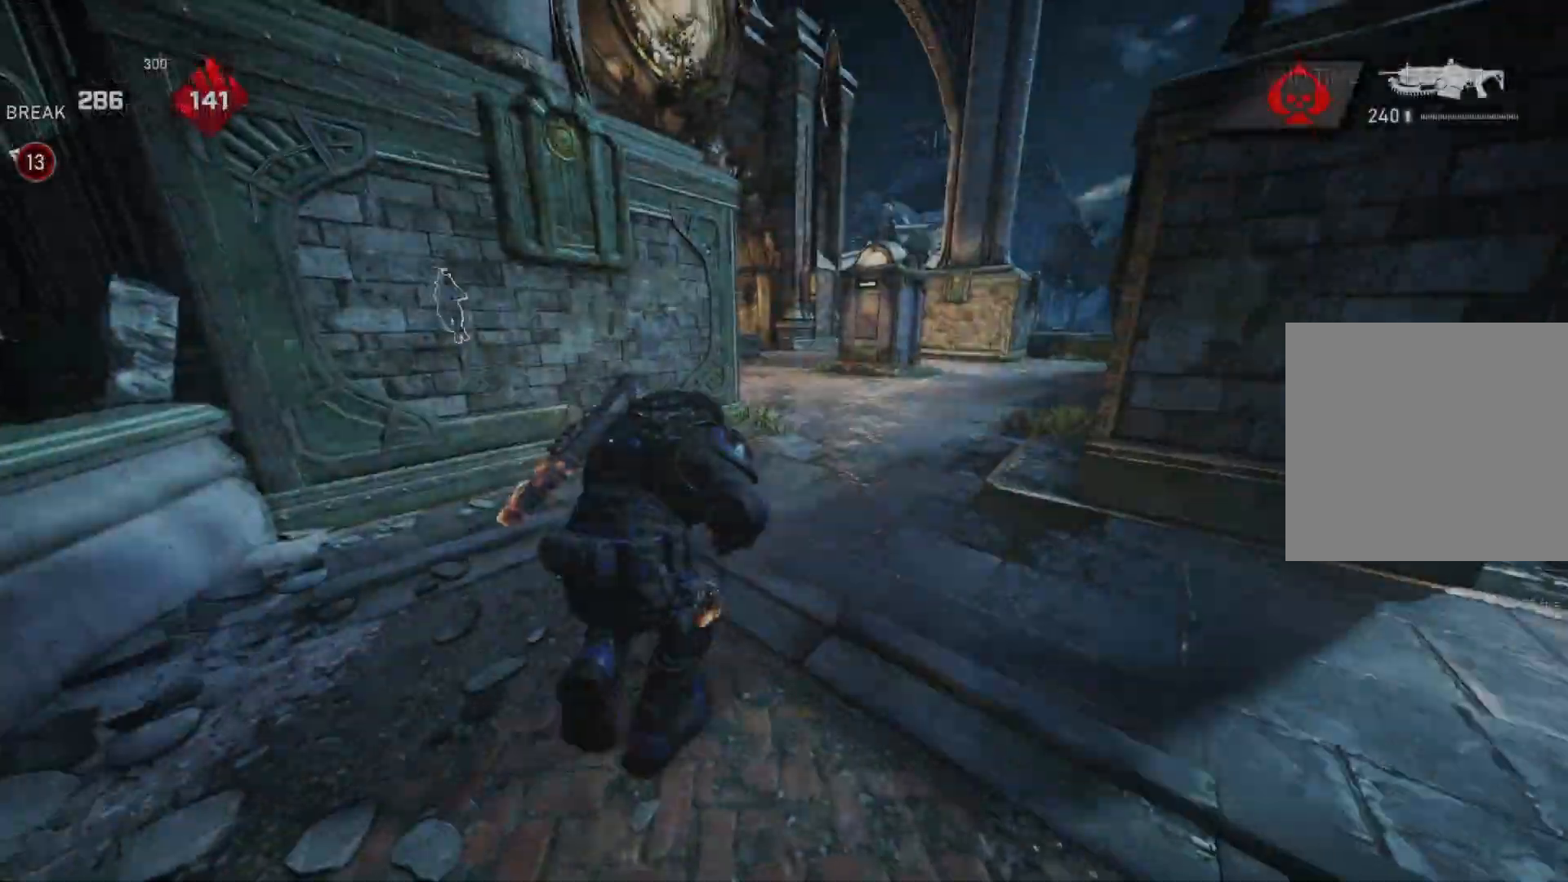
{"buttons": [], "left_stick": "up", "right_stick": "left", "events": [[67, "DPAD_LEFT", "down"], [67, "left_stick", "up"], [133, "DPAD_LEFT", "up"], [167, "L1", "up"], [400, "L1", "down"], [417, "right_stick", "left"], [450, "L1", "up"]]}
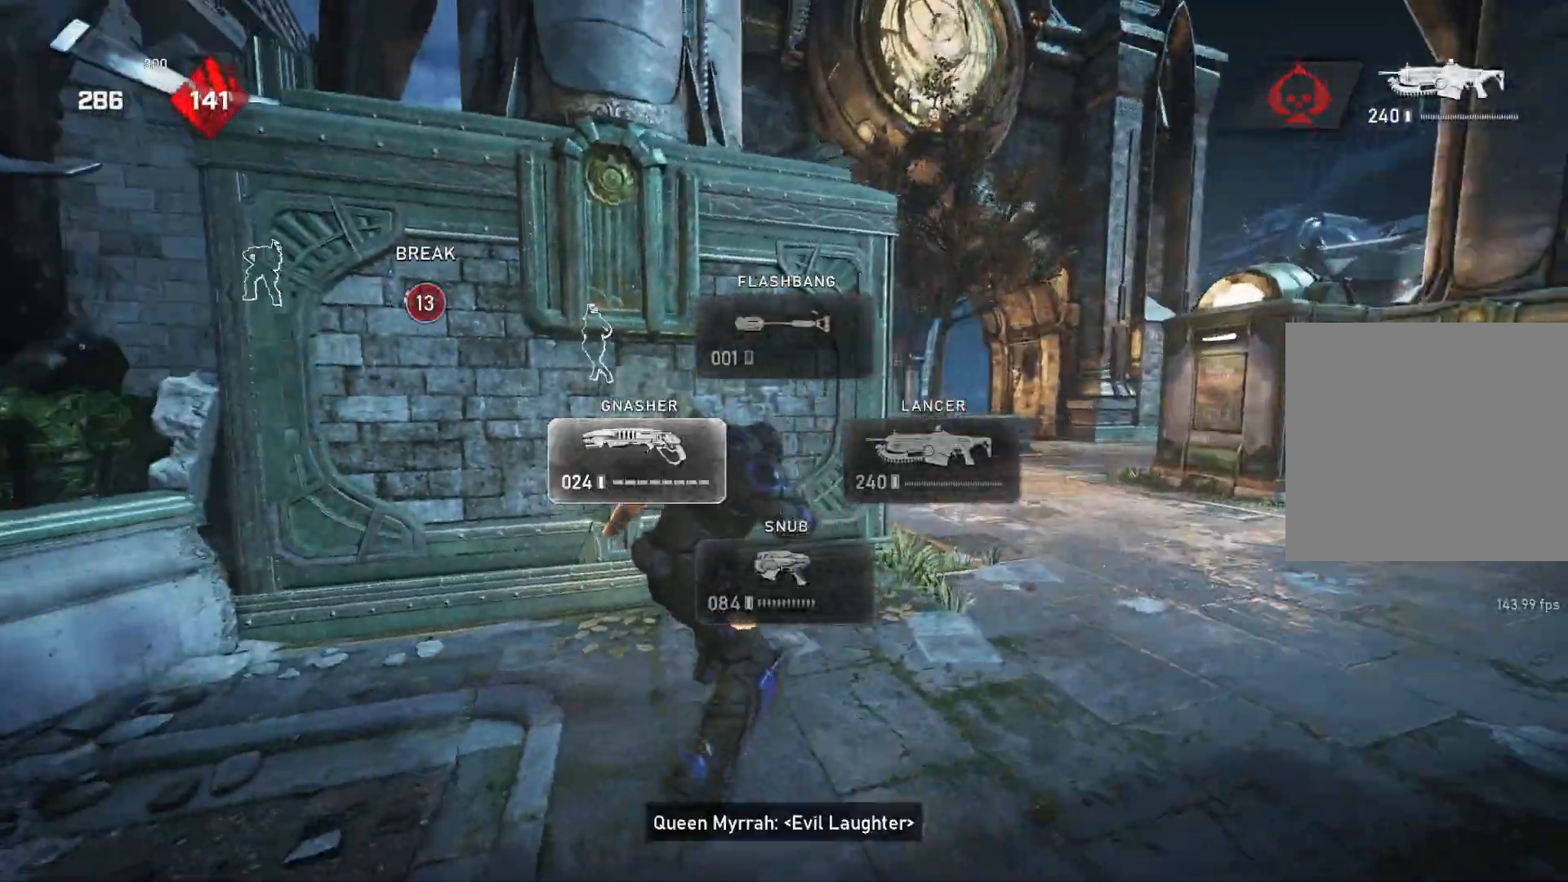
{"buttons": ["L1"], "left_stick": "up", "right_stick": "center", "events": [[17, "right_stick", "center"], [217, "right_stick", "down-left"], [250, "L1", "down"], [333, "right_stick", "center"]]}
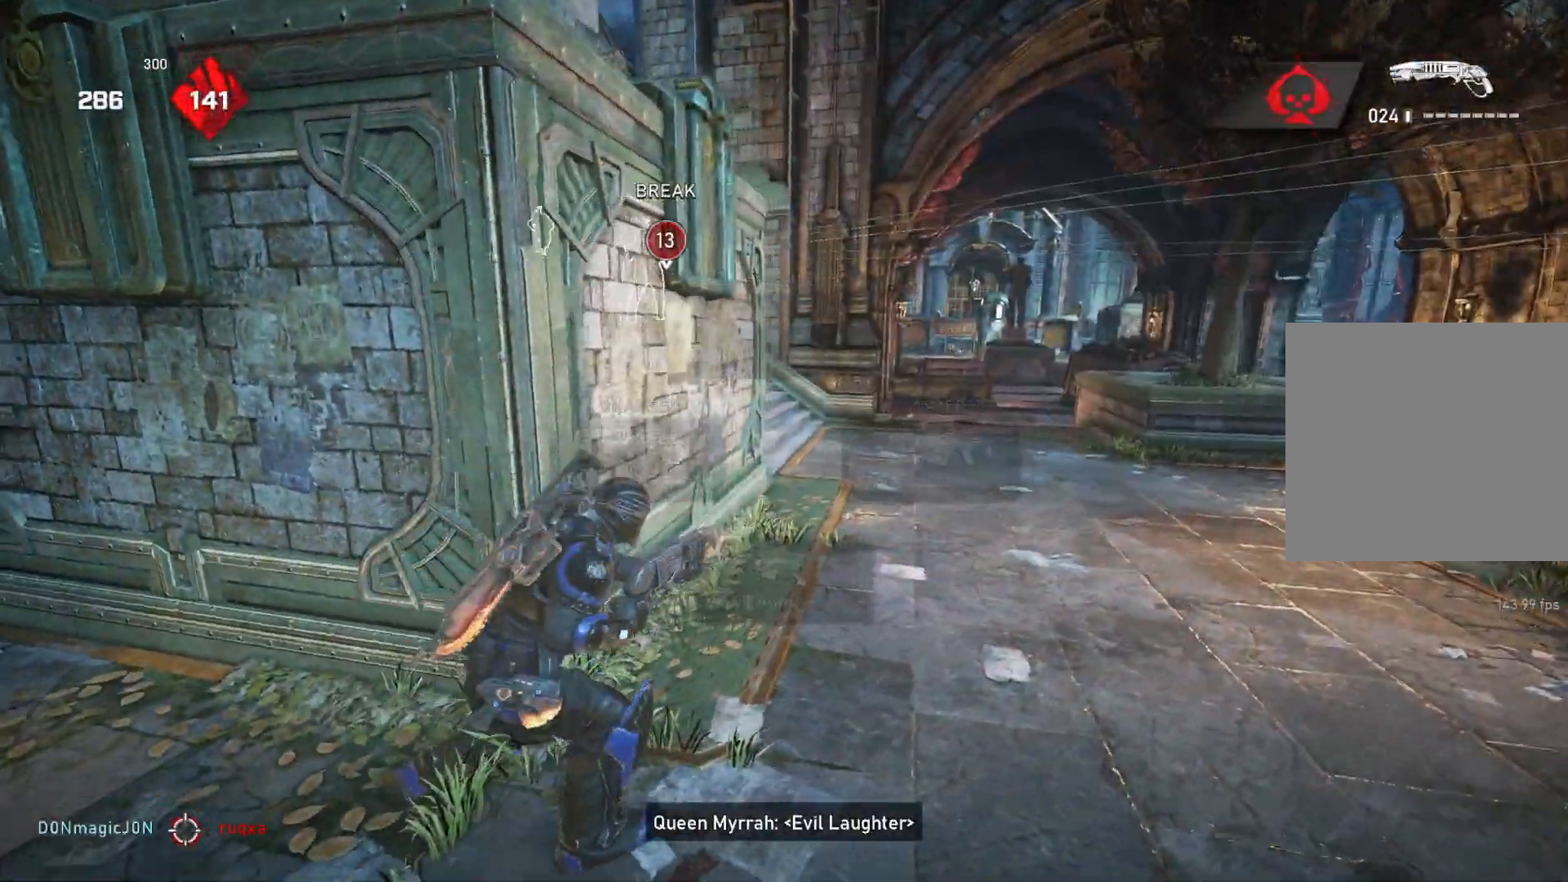
{"buttons": ["A", "L1"], "left_stick": "center", "right_stick": "center", "events": [[17, "right_stick", "down-left"], [67, "right_stick", "center"], [150, "A", "down"], [367, "left_stick", "center"]]}
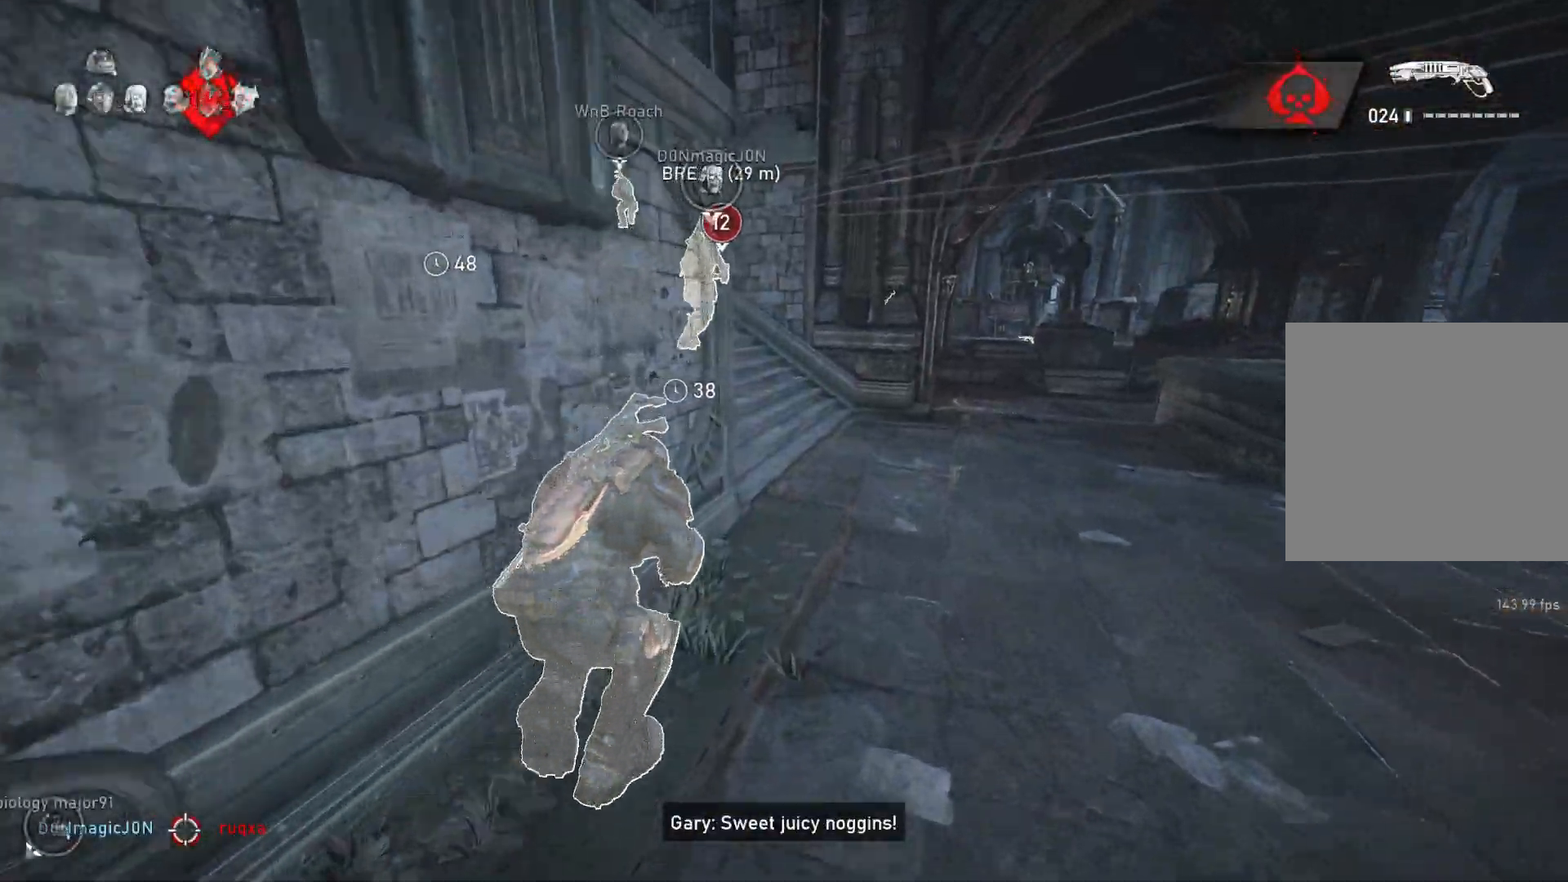
{"buttons": ["L1"], "left_stick": "right", "right_stick": "center", "events": [[167, "left_stick", "left"], [250, "A", "up"], [317, "left_stick", "up"], [367, "left_stick", "right"]]}
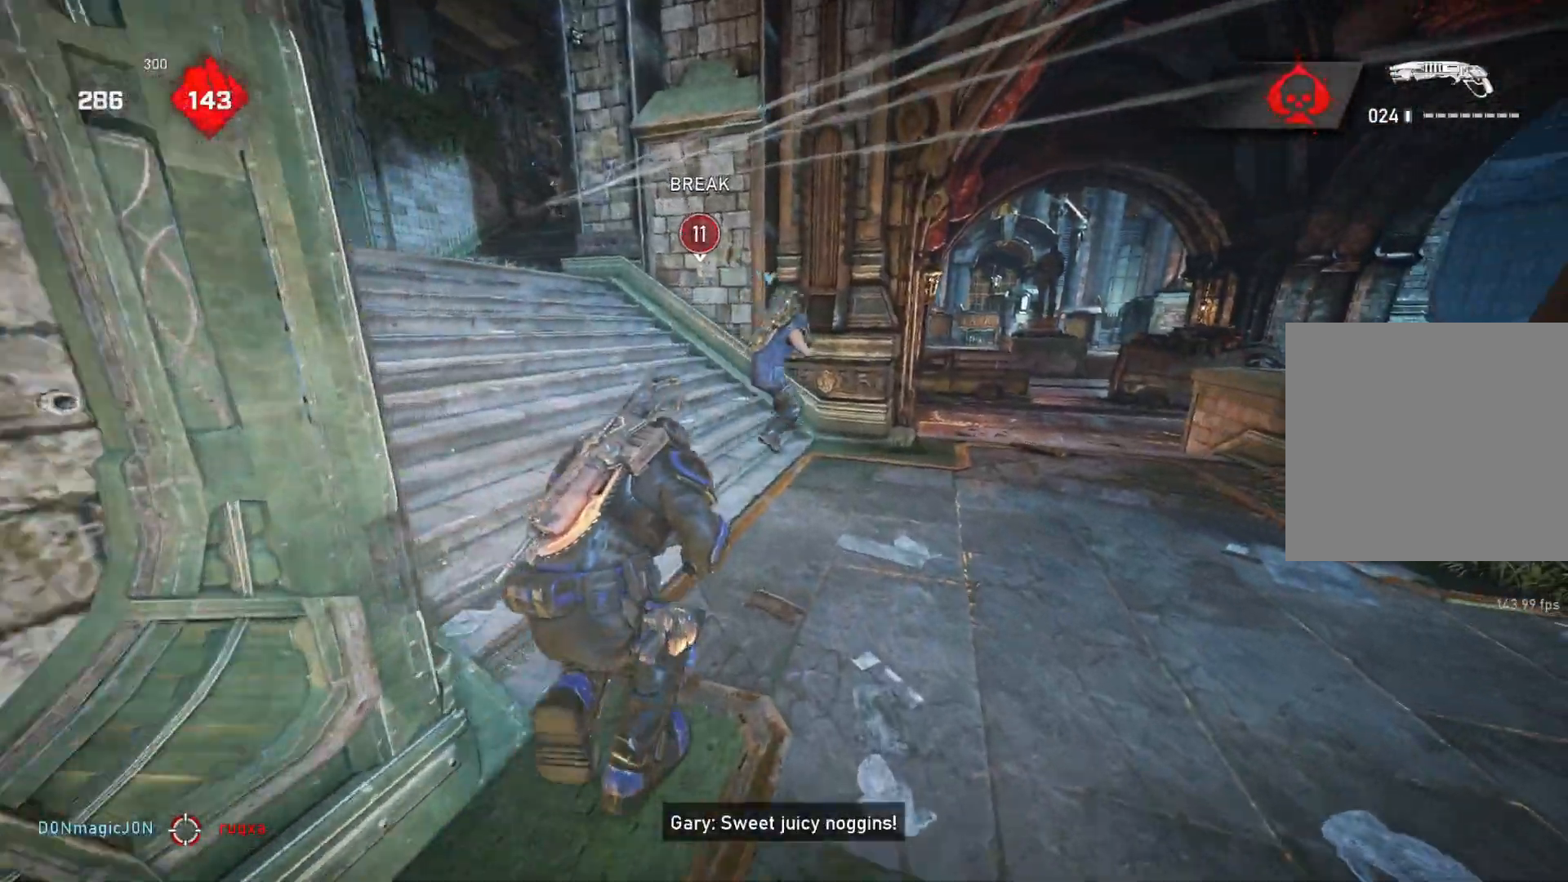
{"buttons": ["A", "L1"], "left_stick": "up-right", "right_stick": "center", "events": [[17, "left_stick", "up-right"], [33, "A", "down"], [150, "left_stick", "center"], [317, "left_stick", "up-right"]]}